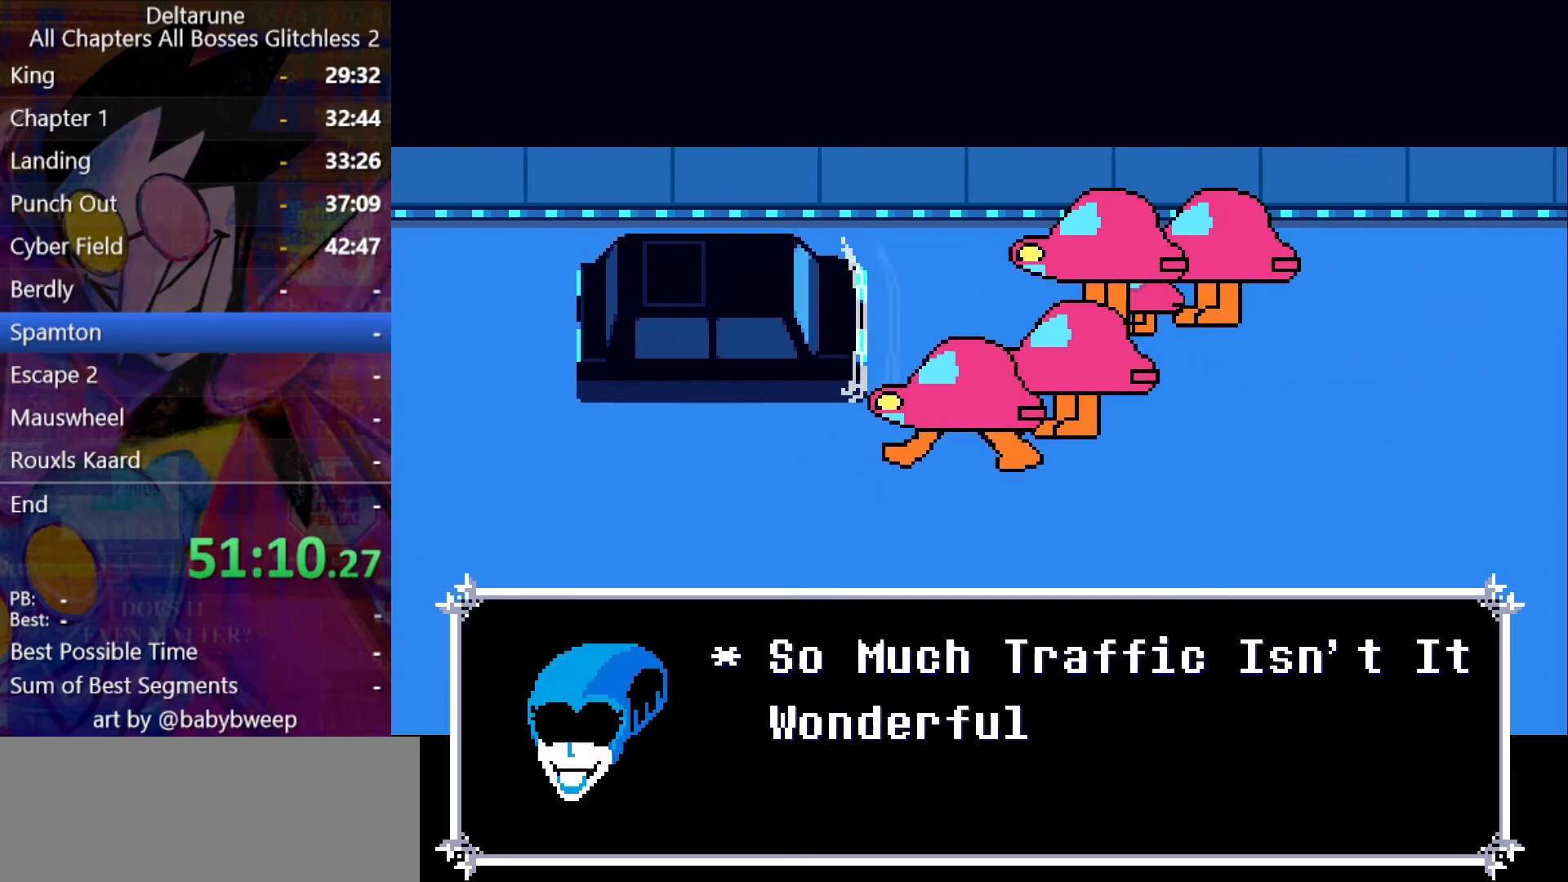
Gameplay with keyboard; each line is a JSON object with the keys held at the frame after it. "events" lists presses ("down") and releases ("up") of "c", "down", "left", "return", "right", "shift", "up", "x" and "z" between this image and that frame as [ms after this image, input, new state], when the widget could be followed in between. No other keys are recorded. Mouse input is not recorded. Not read: ctrl.
{"keys": ["left", "right", "shift", "up"], "events": [[167, "down", "up"], [467, "up", "down"]]}
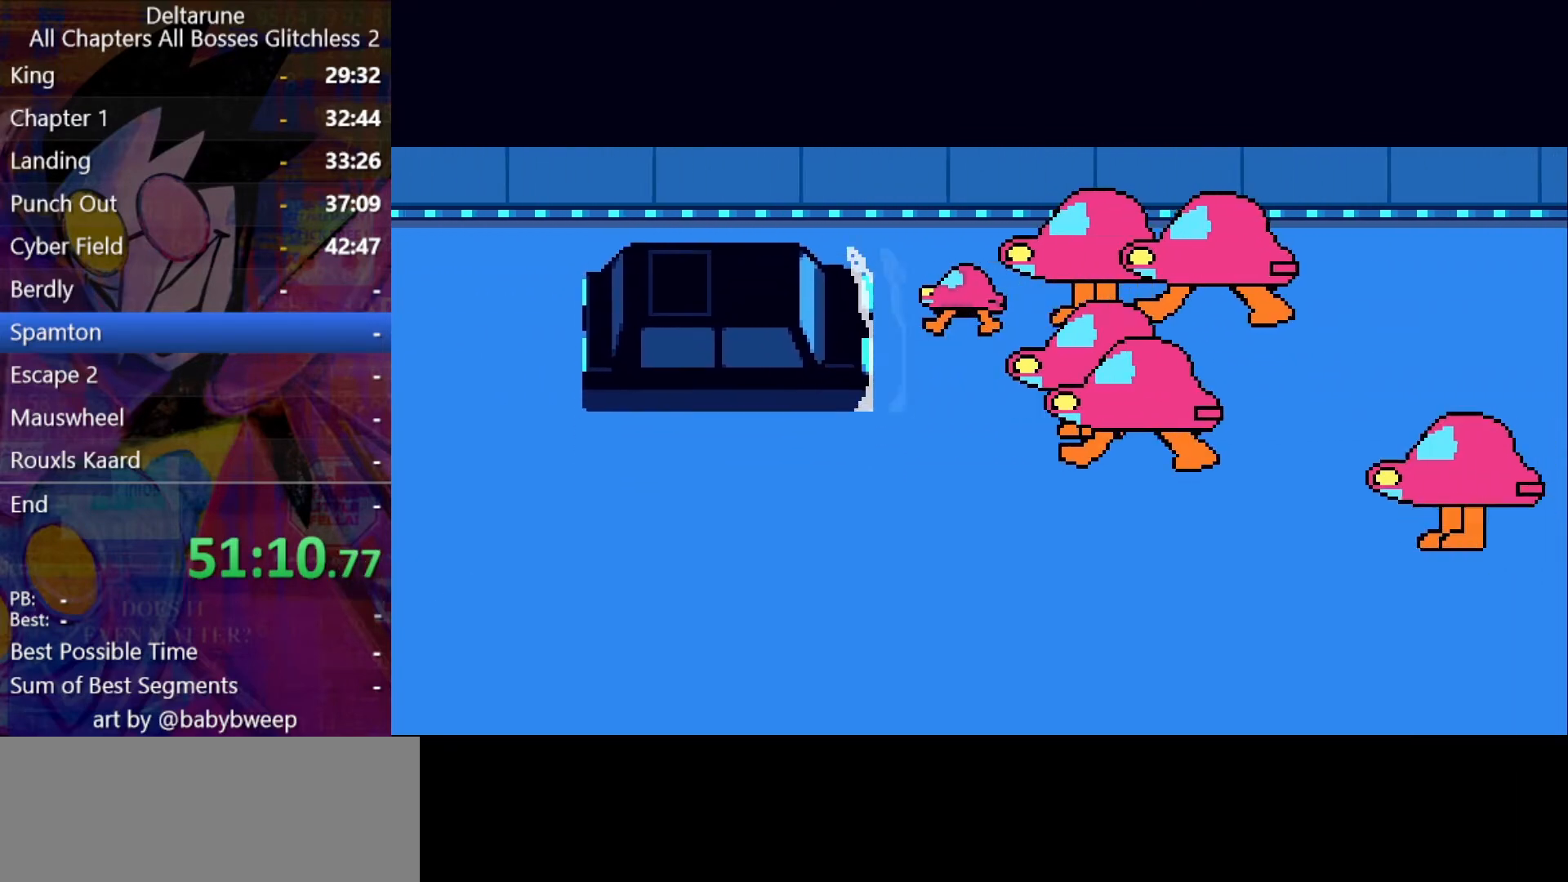
{"keys": ["left", "right", "shift"], "events": [[234, "up", "up"]]}
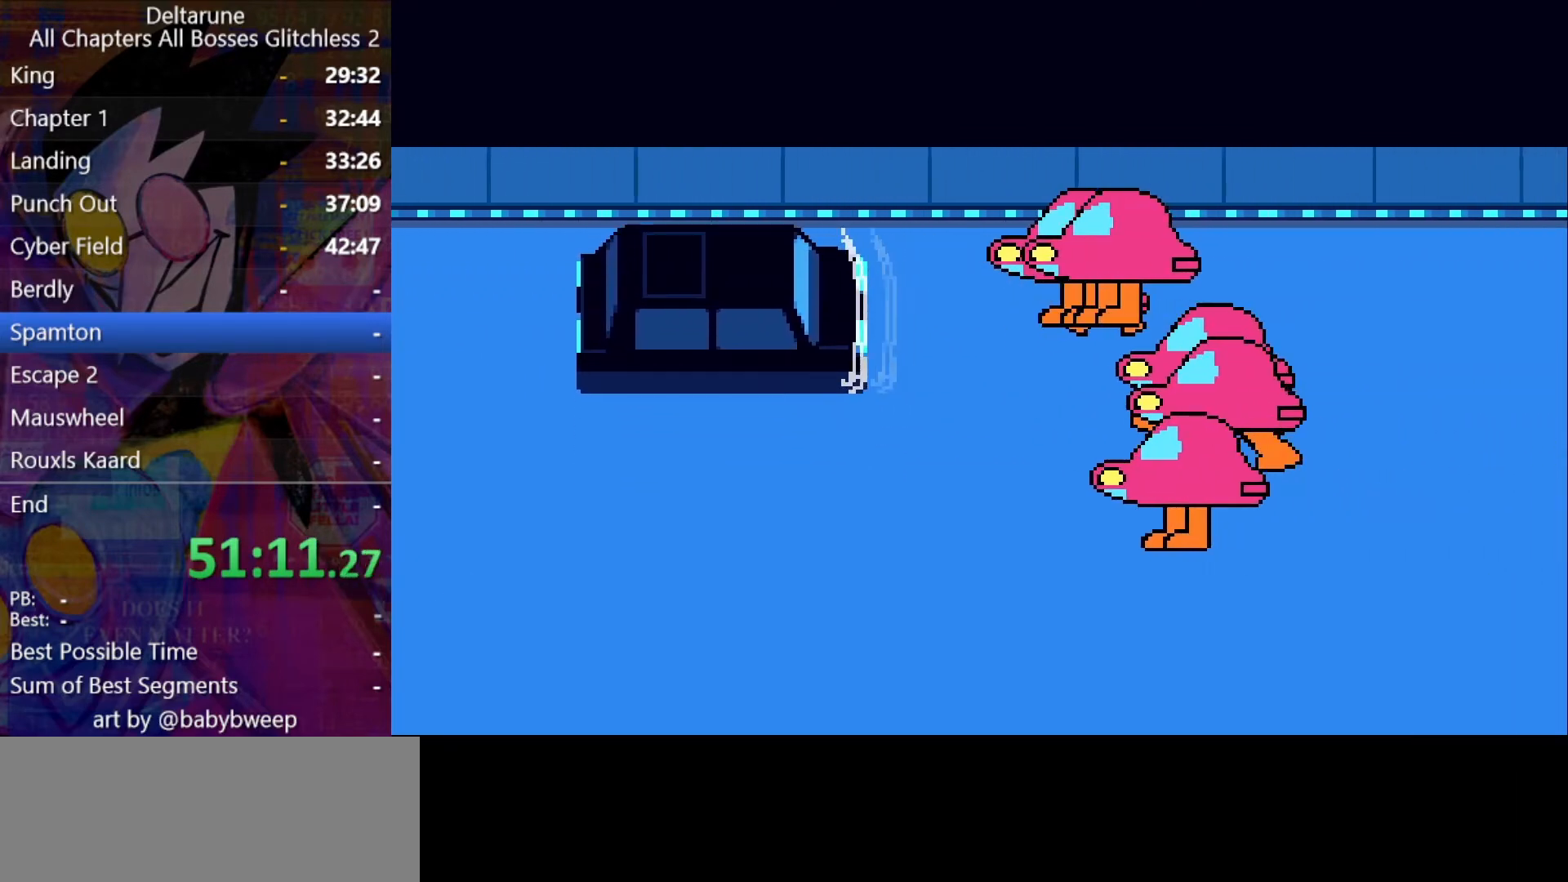
{"keys": ["left", "right", "shift"], "events": [[34, "down", "down"], [434, "down", "up"]]}
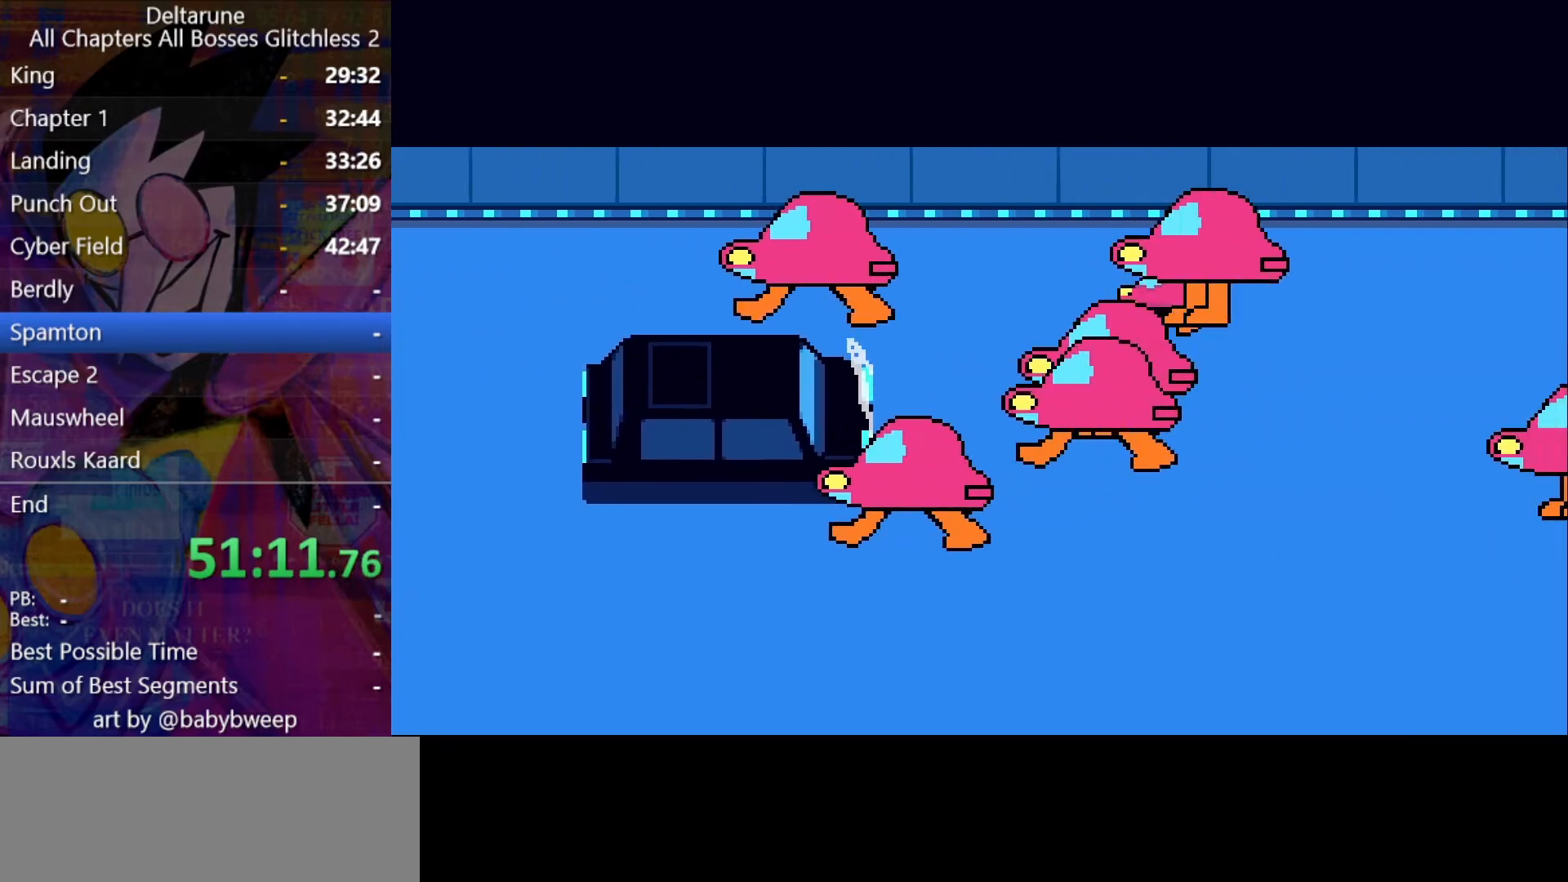
{"keys": ["left", "right", "shift"], "events": [[34, "up", "down"], [234, "up", "up"], [300, "down", "down"], [500, "down", "up"]]}
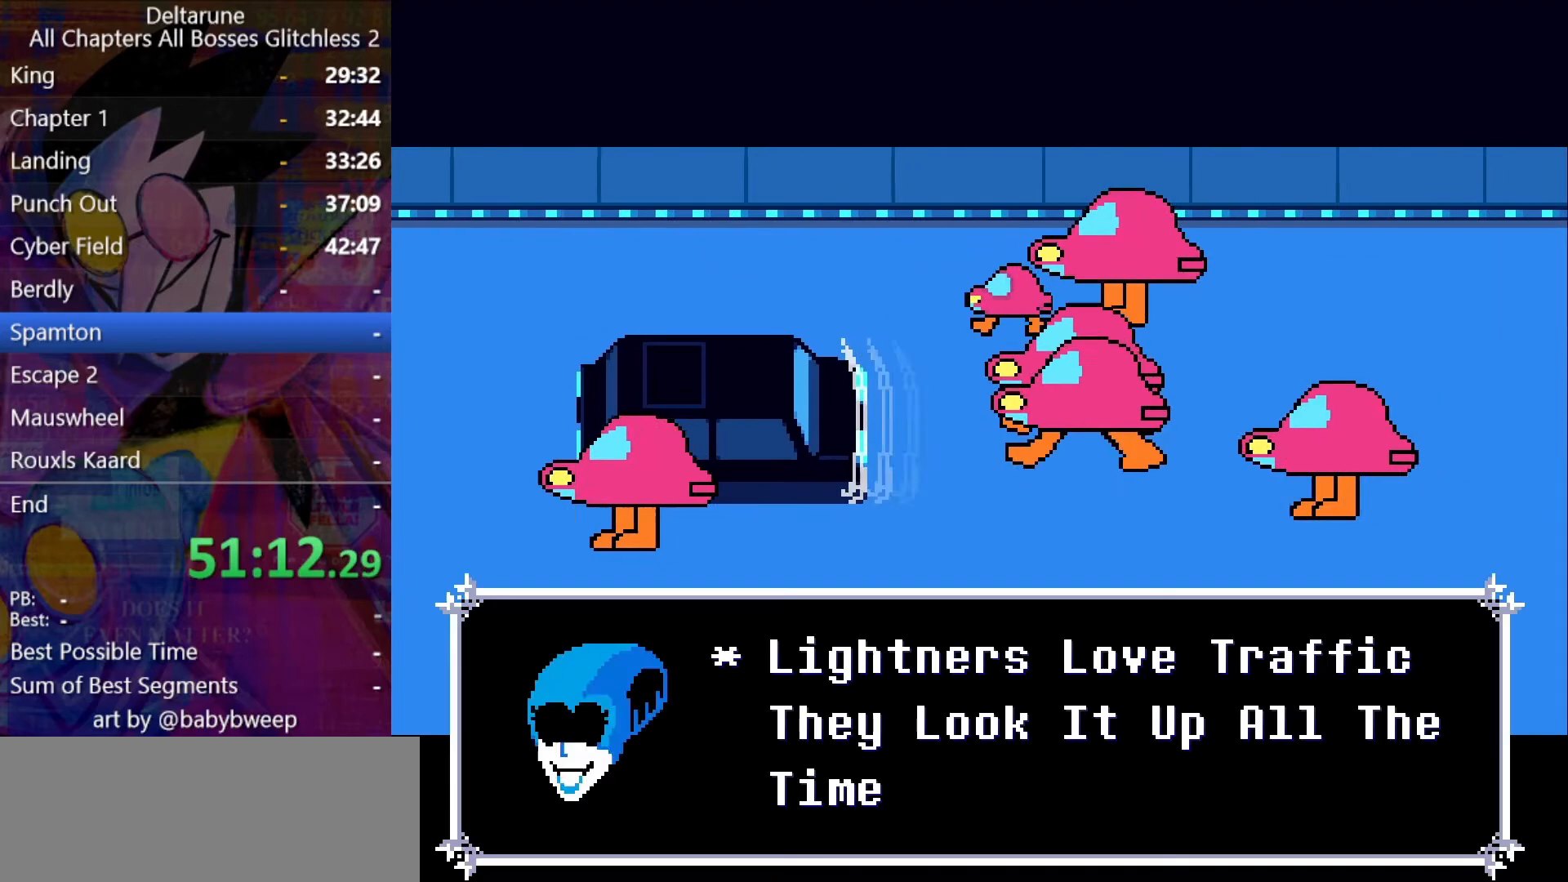
{"keys": ["left", "right", "shift", "up"], "events": [[100, "up", "down"]]}
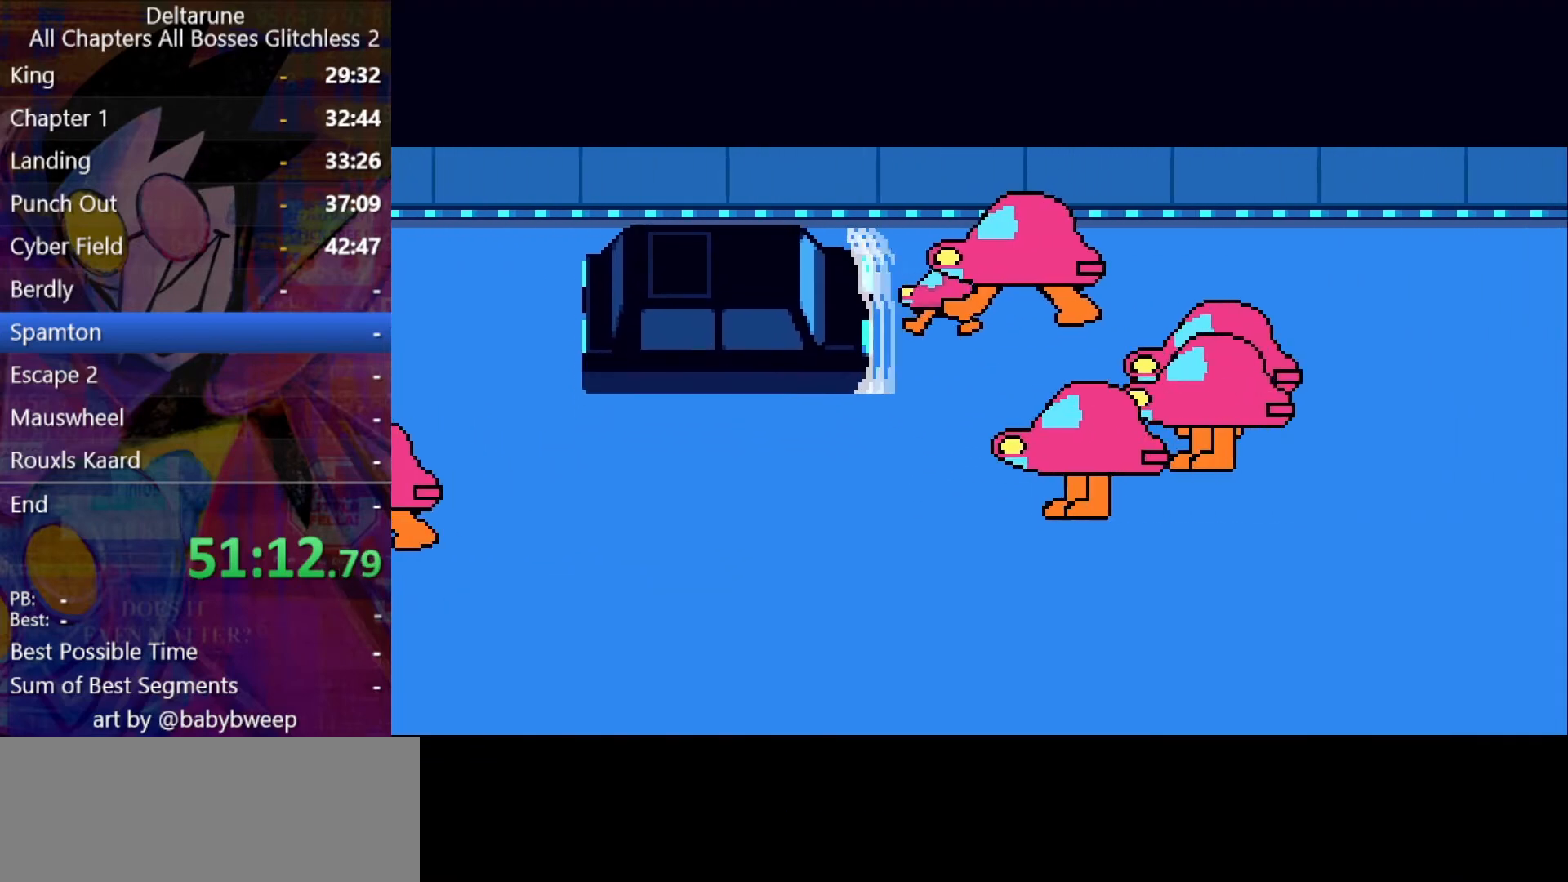
{"keys": ["down", "left", "right", "shift"], "events": [[34, "up", "up"], [167, "down", "down"]]}
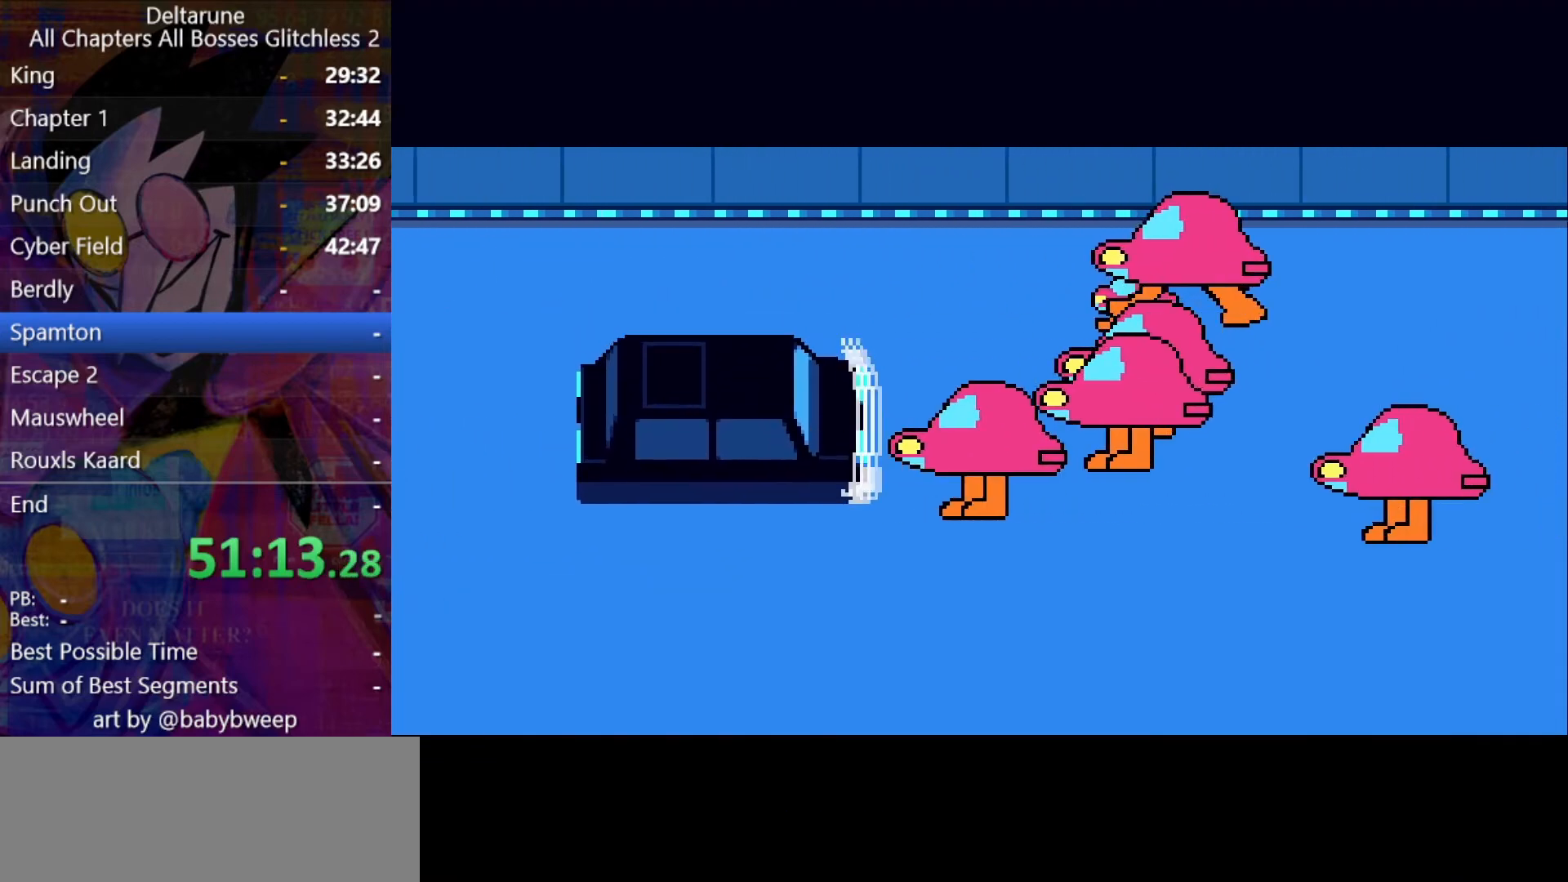
{"keys": ["left", "right", "shift", "up"], "events": [[234, "down", "up"], [400, "up", "down"]]}
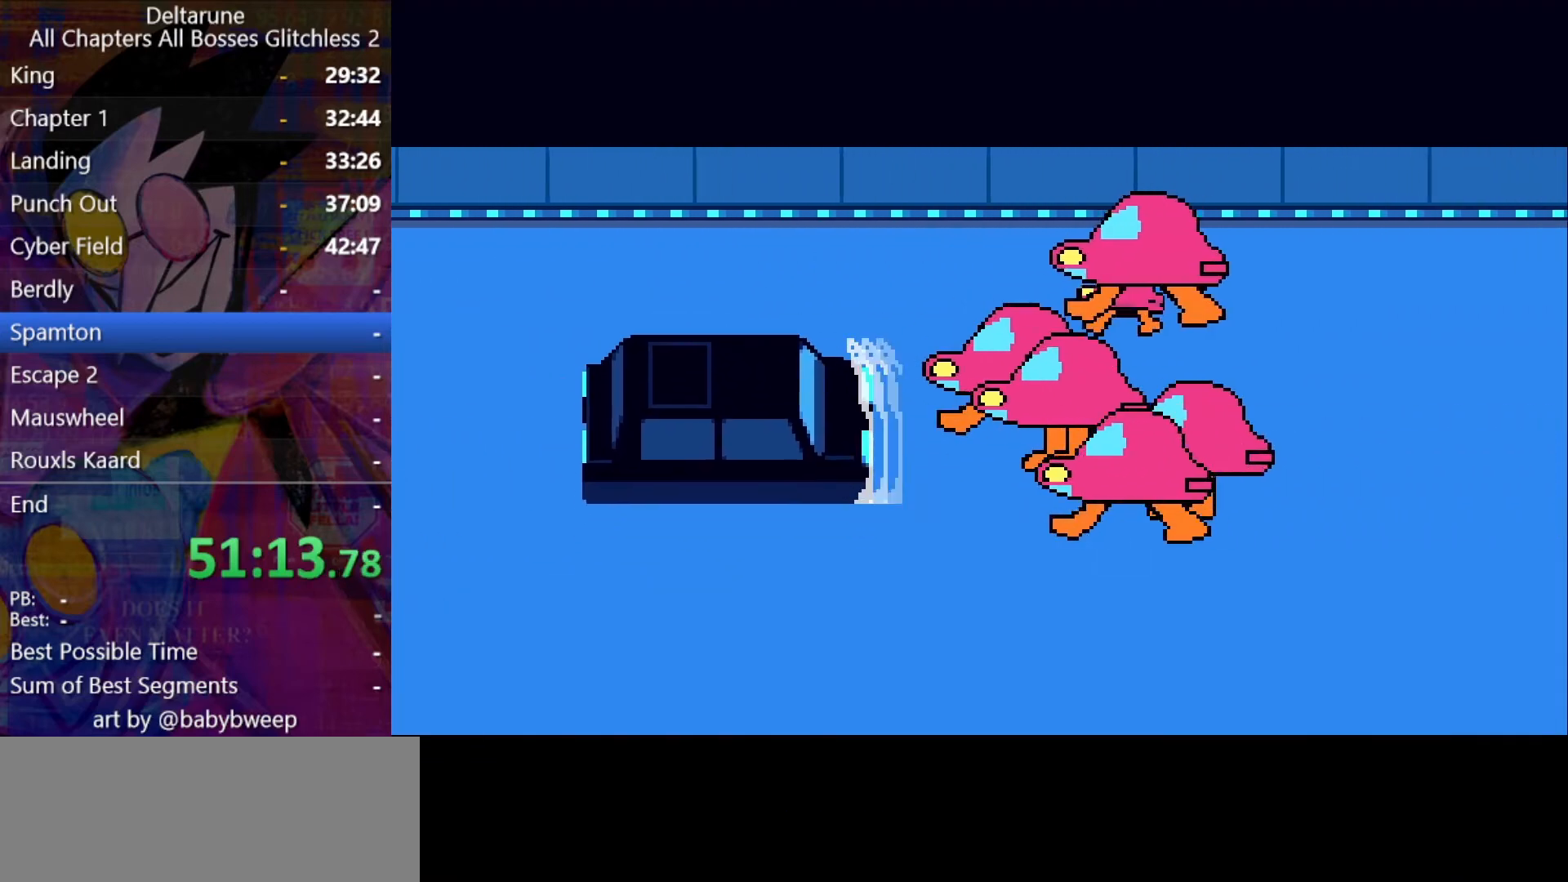
{"keys": ["left", "right", "shift"], "events": [[367, "up", "up"]]}
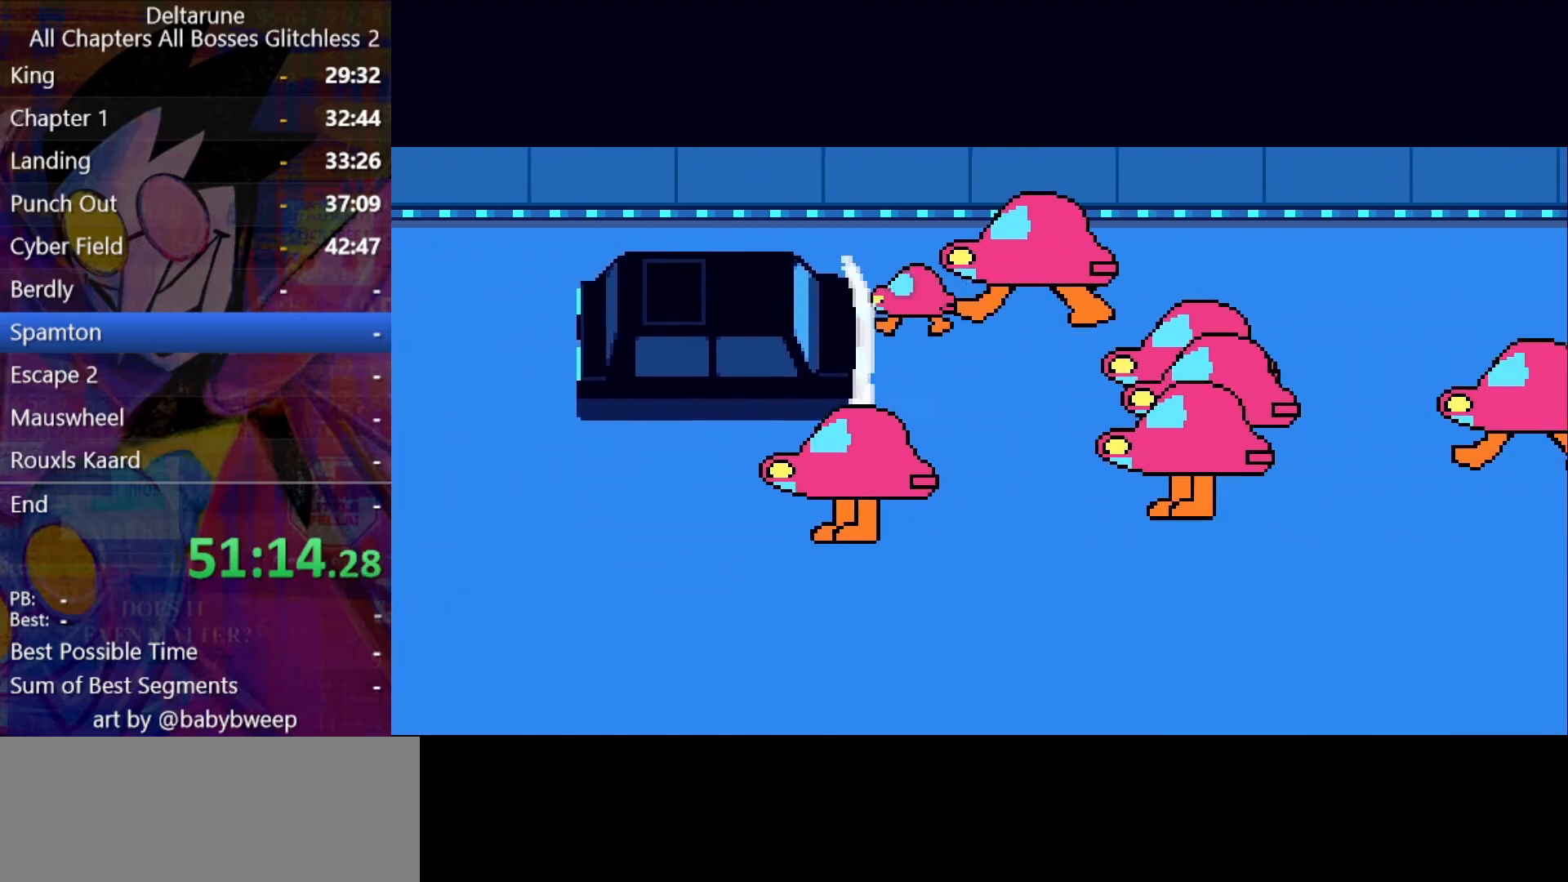
{"keys": ["down", "left", "right", "shift"], "events": [[34, "down", "down"]]}
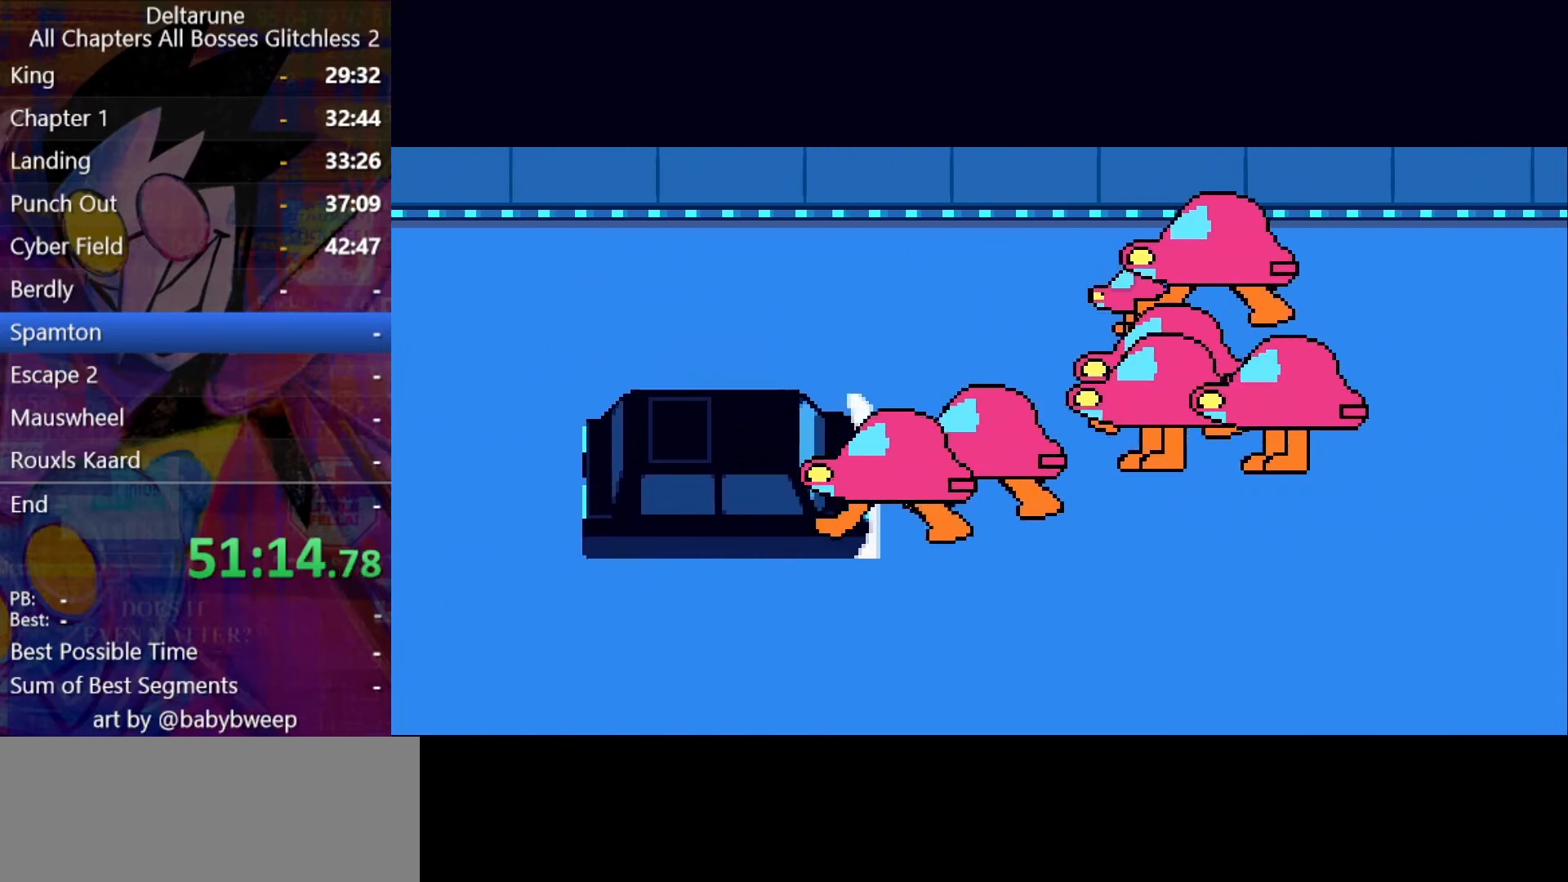
{"keys": ["left", "right", "shift", "up"], "events": [[67, "down", "up"], [367, "up", "down"]]}
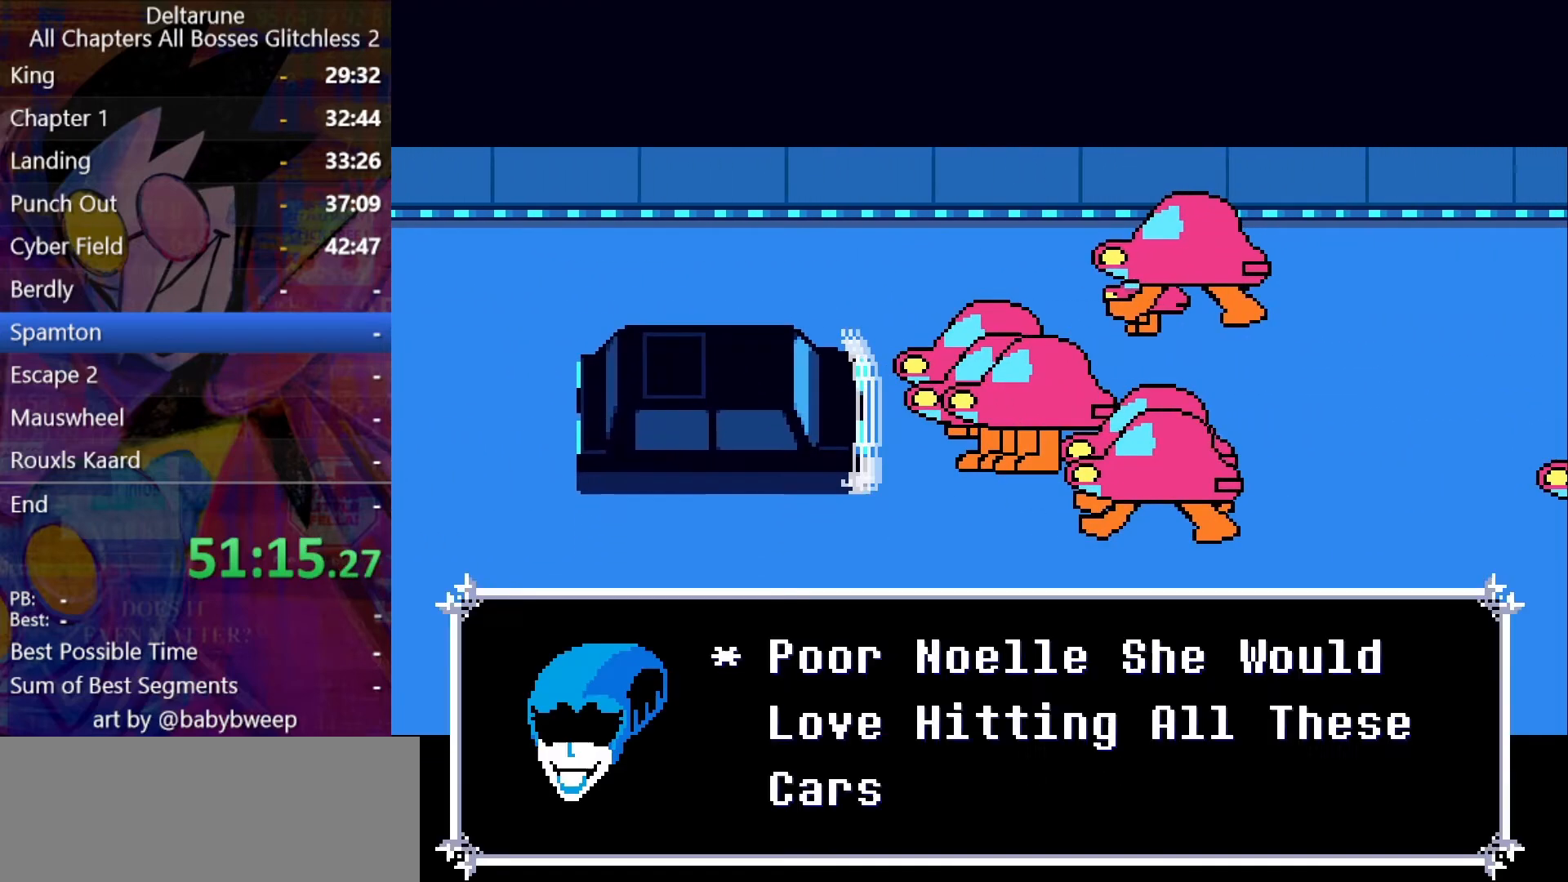
{"keys": ["left", "right", "shift"], "events": [[467, "up", "up"]]}
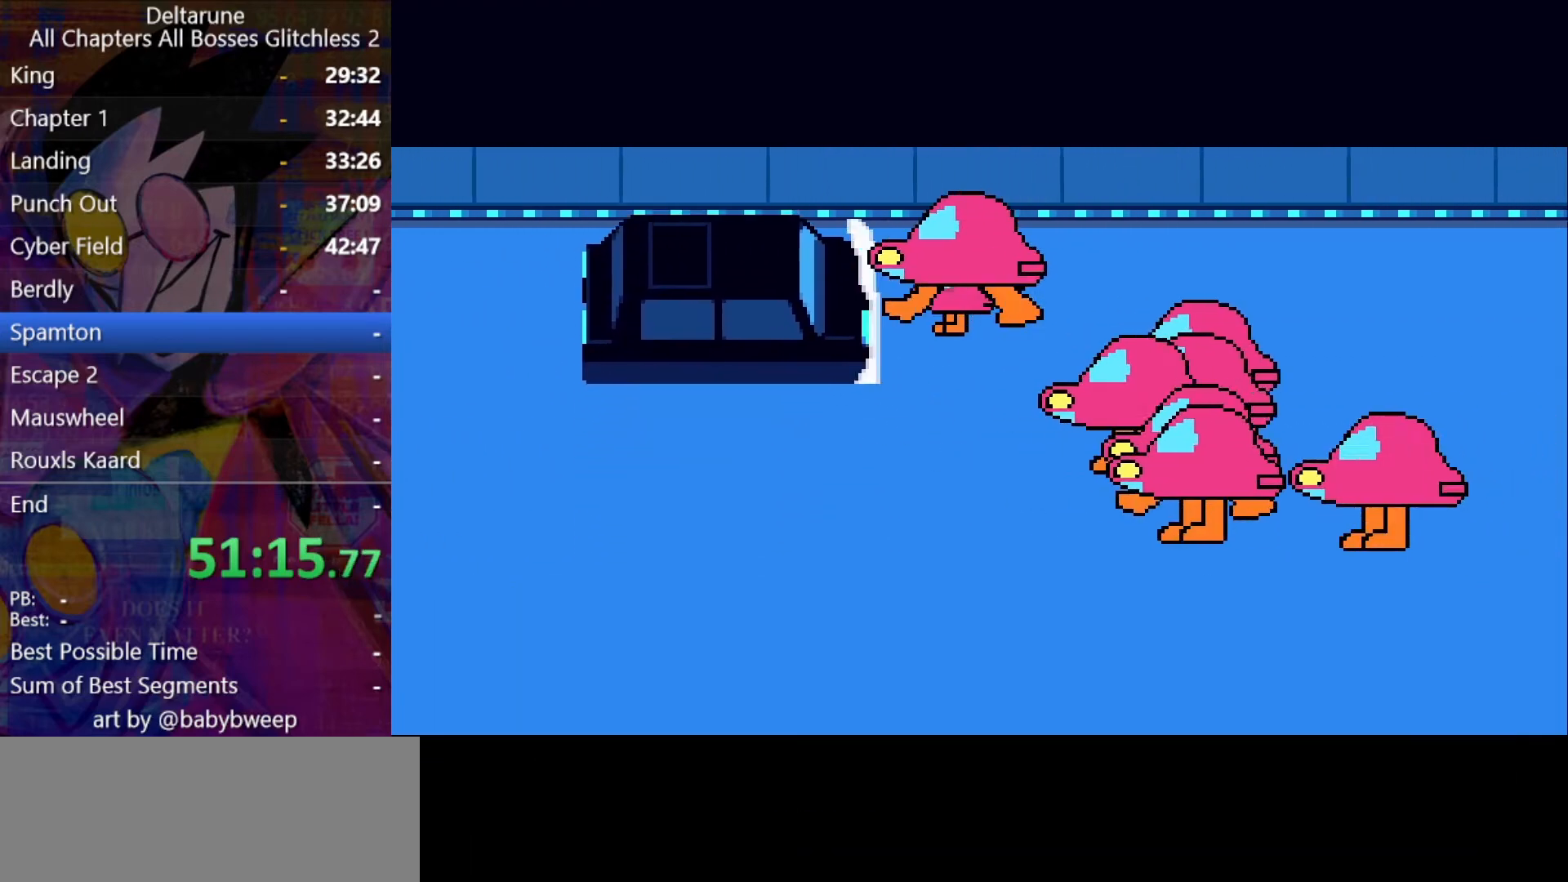
{"keys": ["down", "left", "right", "shift"], "events": [[100, "down", "down"]]}
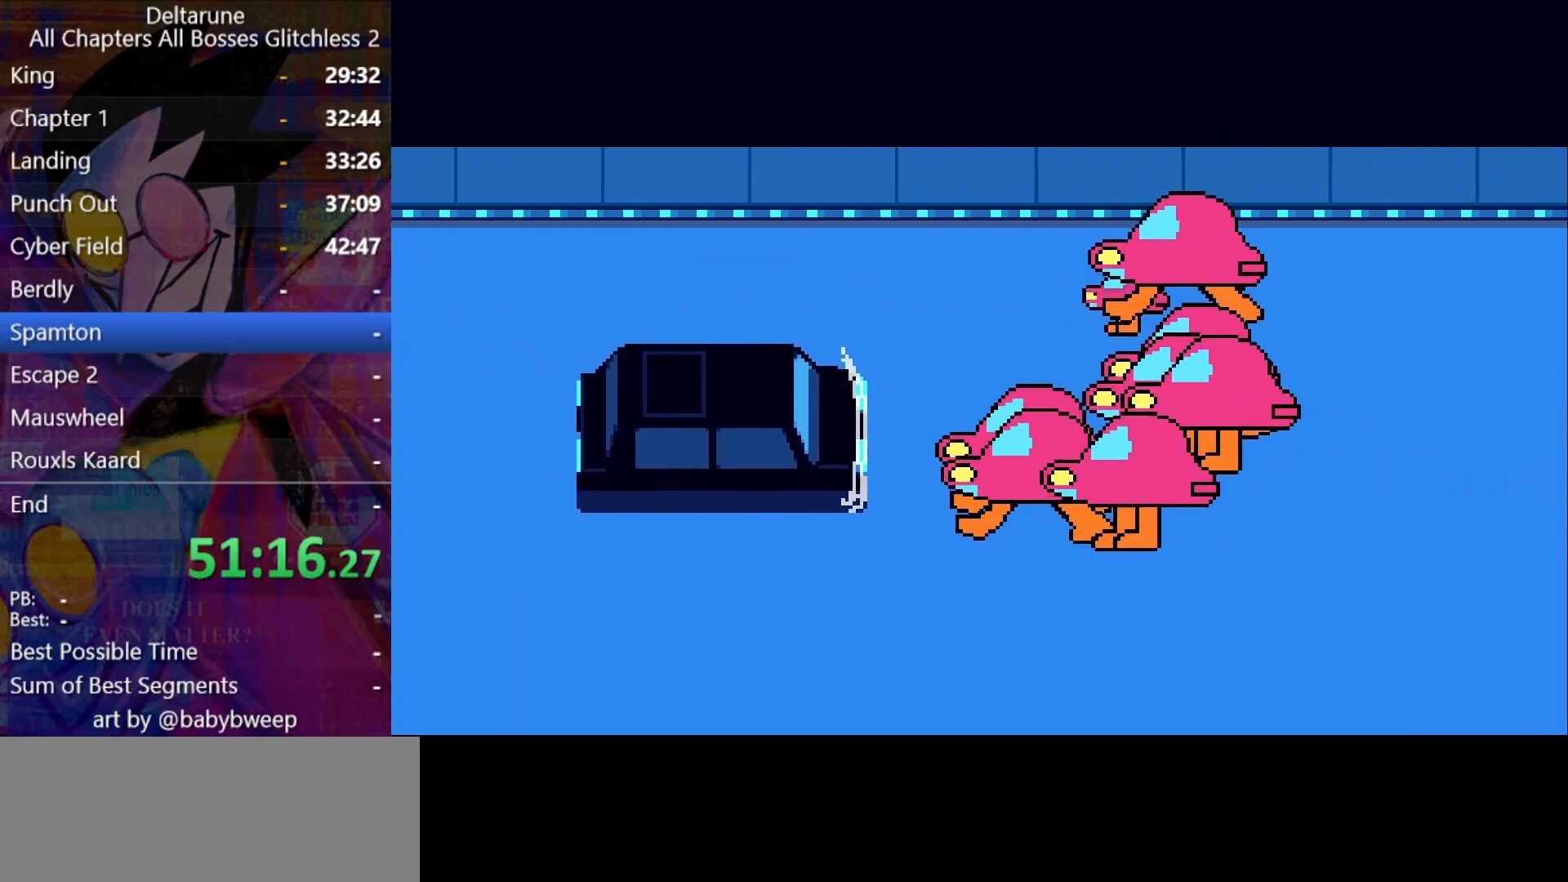
{"keys": ["left", "right", "shift", "up"], "events": [[234, "down", "up"], [367, "up", "down"]]}
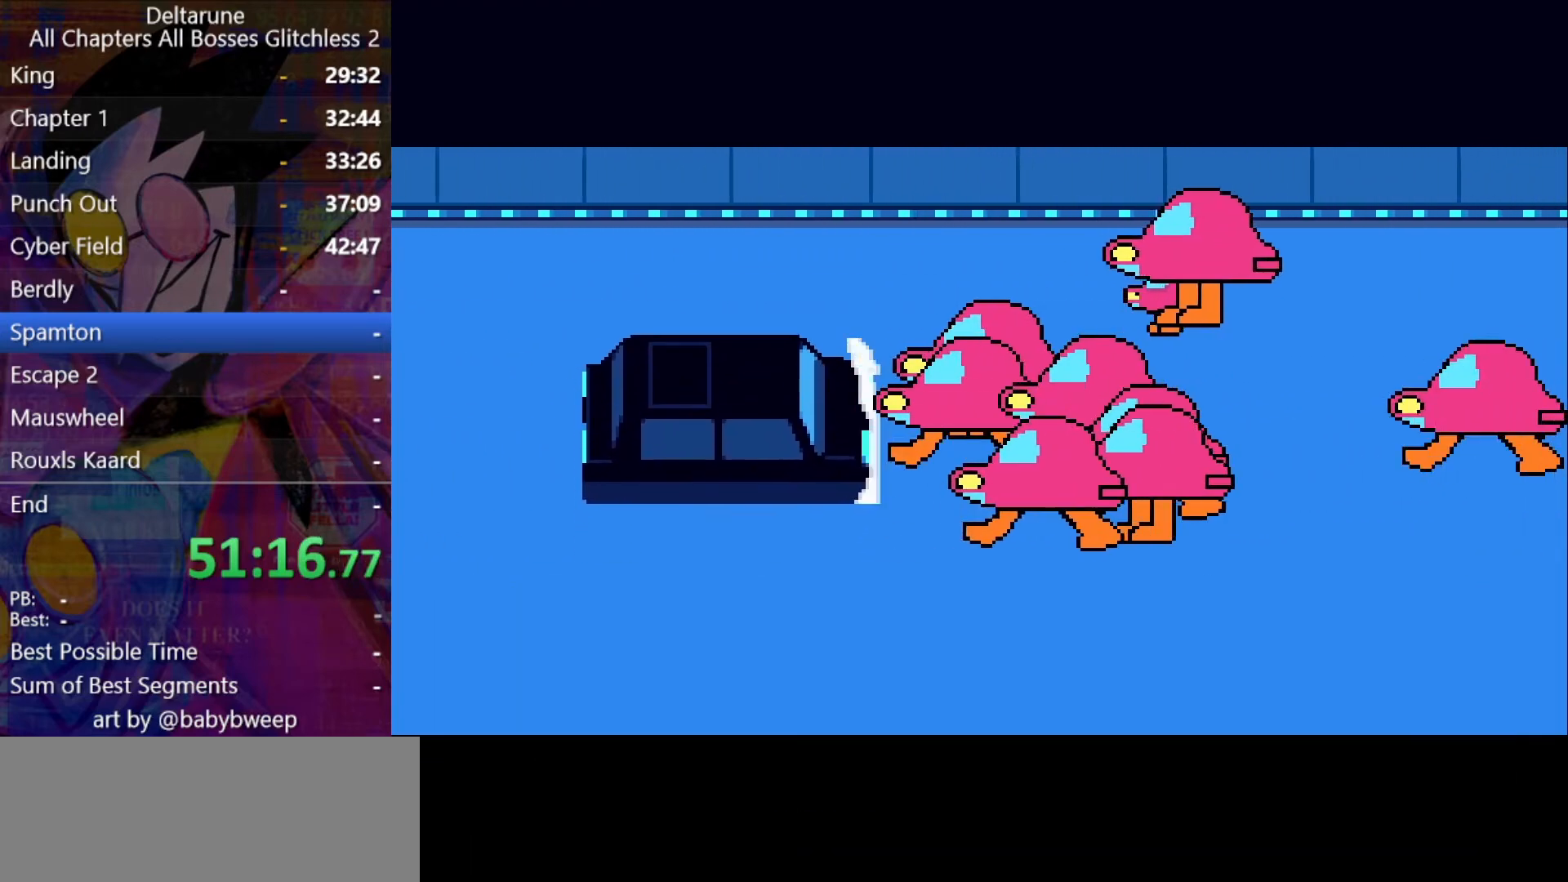
{"keys": ["left", "right", "shift", "up"], "events": []}
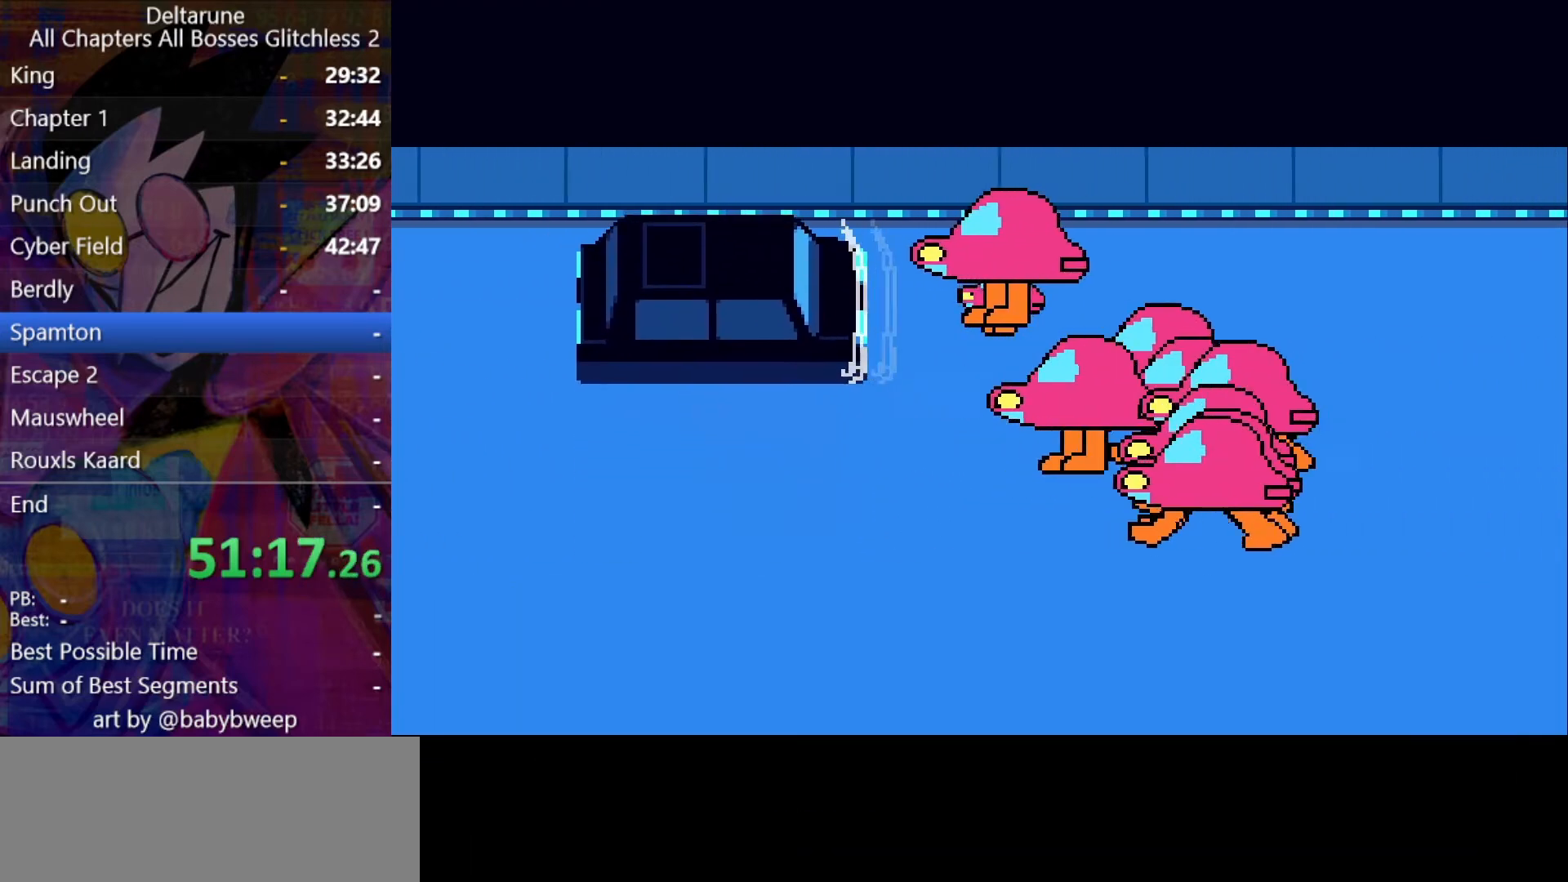
{"keys": ["down", "left", "right", "shift"], "events": [[67, "up", "up"], [167, "down", "down"]]}
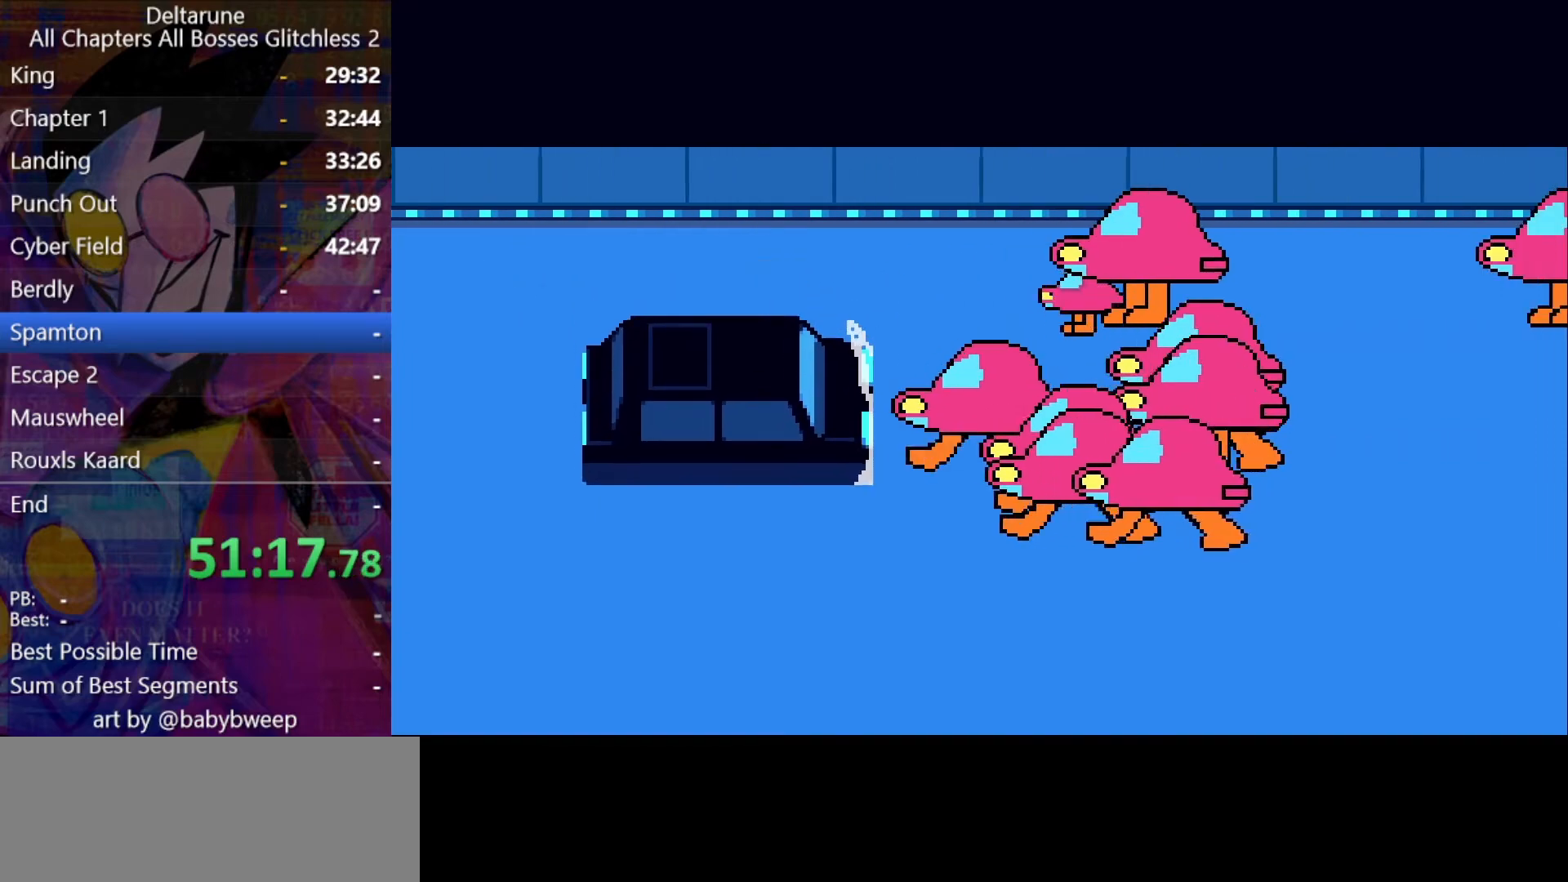
{"keys": ["left", "right", "shift", "up"], "events": [[367, "down", "up"], [500, "up", "down"]]}
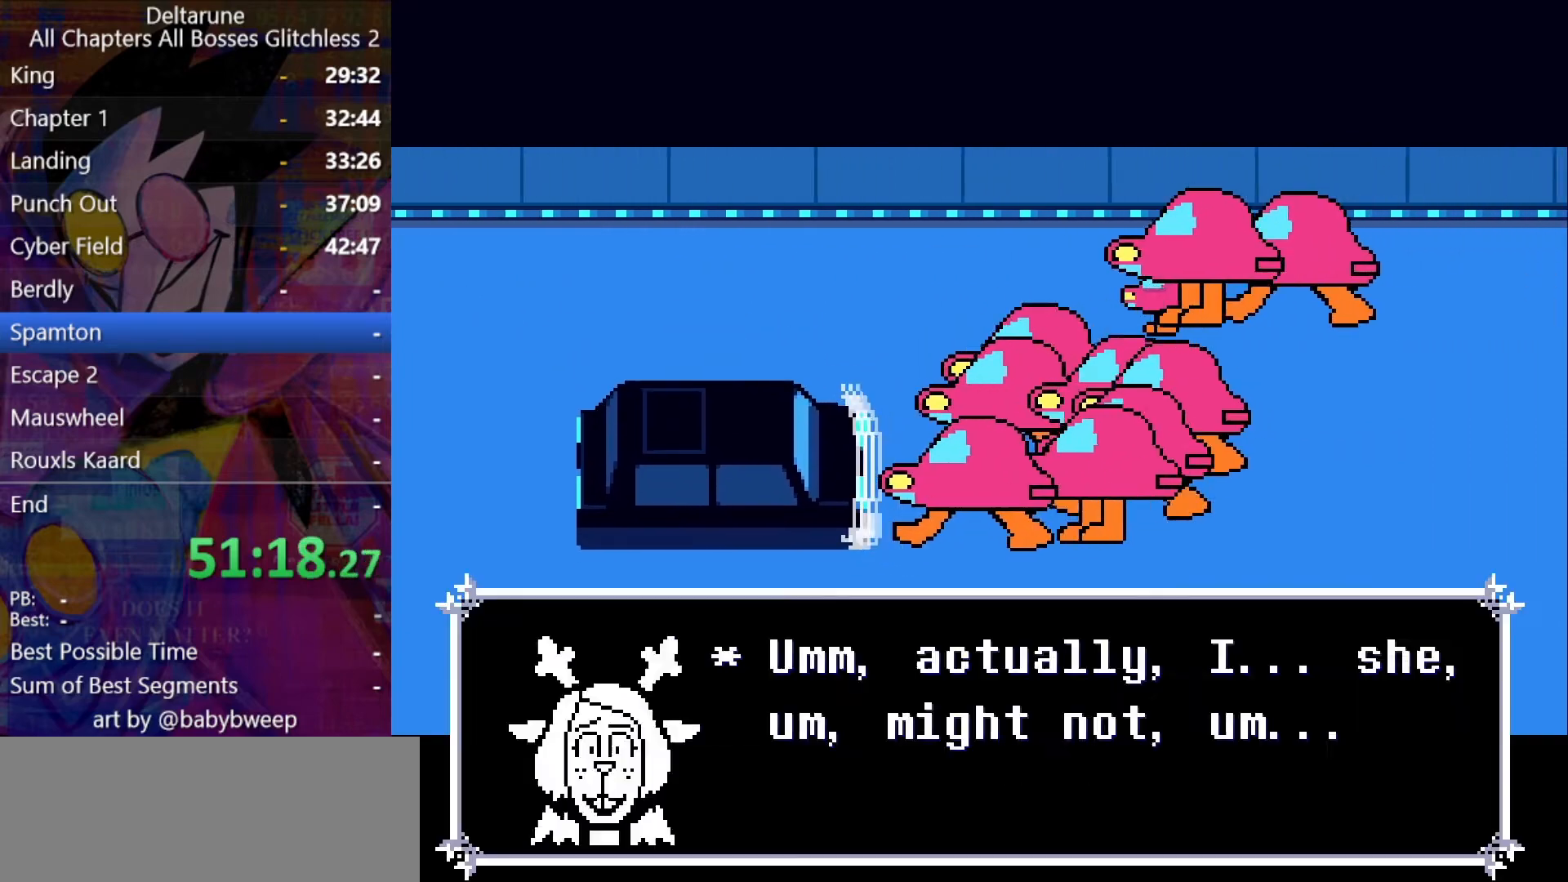
{"keys": ["left", "right", "shift", "up"], "events": []}
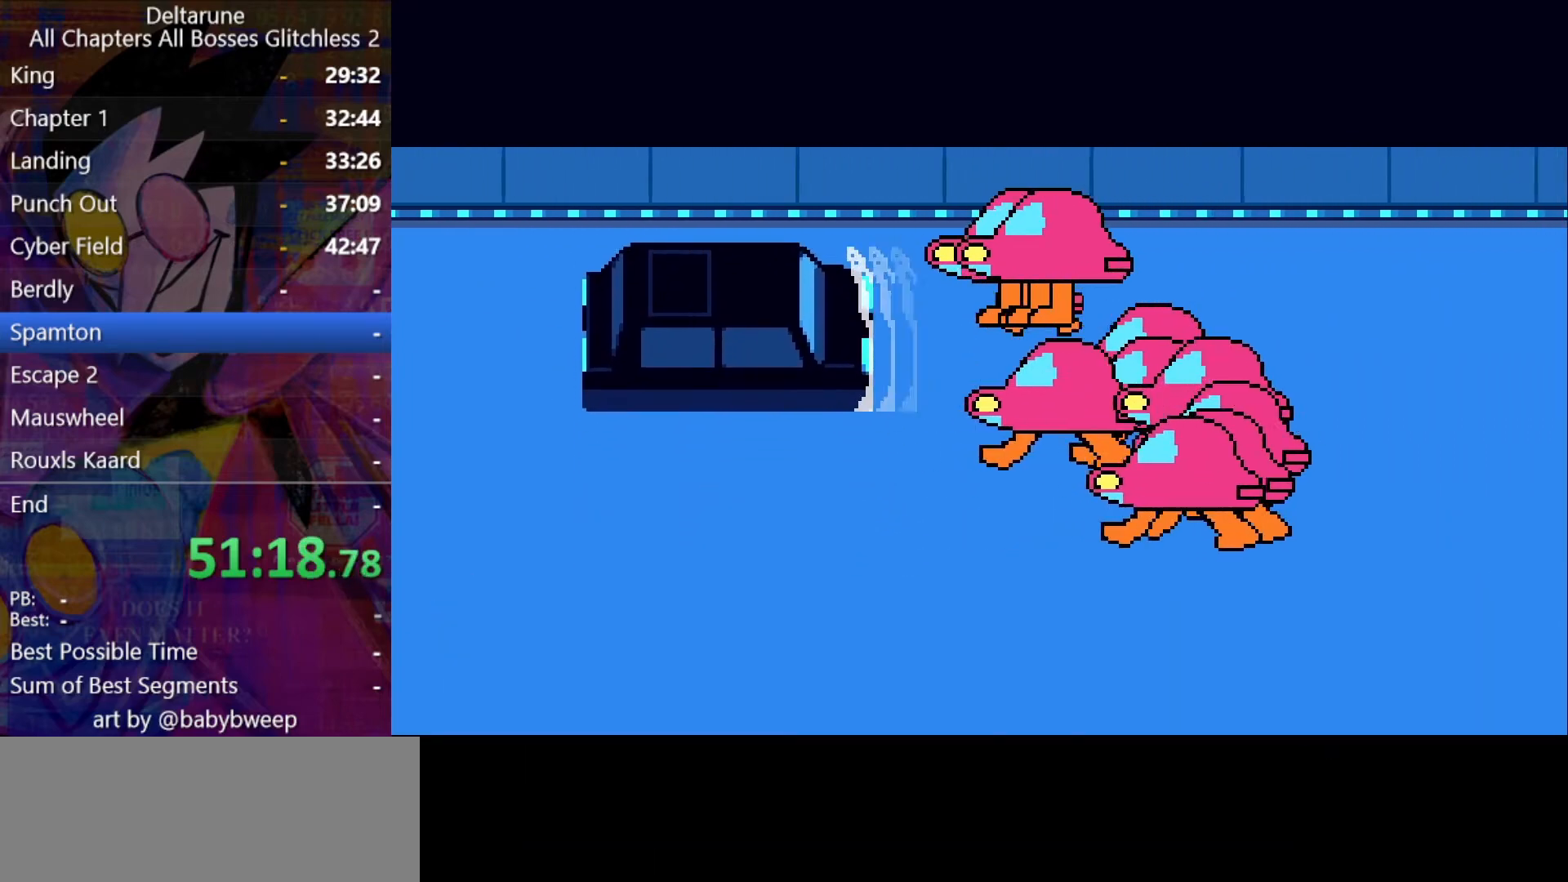
{"keys": ["down", "left", "right", "shift"], "events": [[200, "up", "up"], [300, "down", "down"]]}
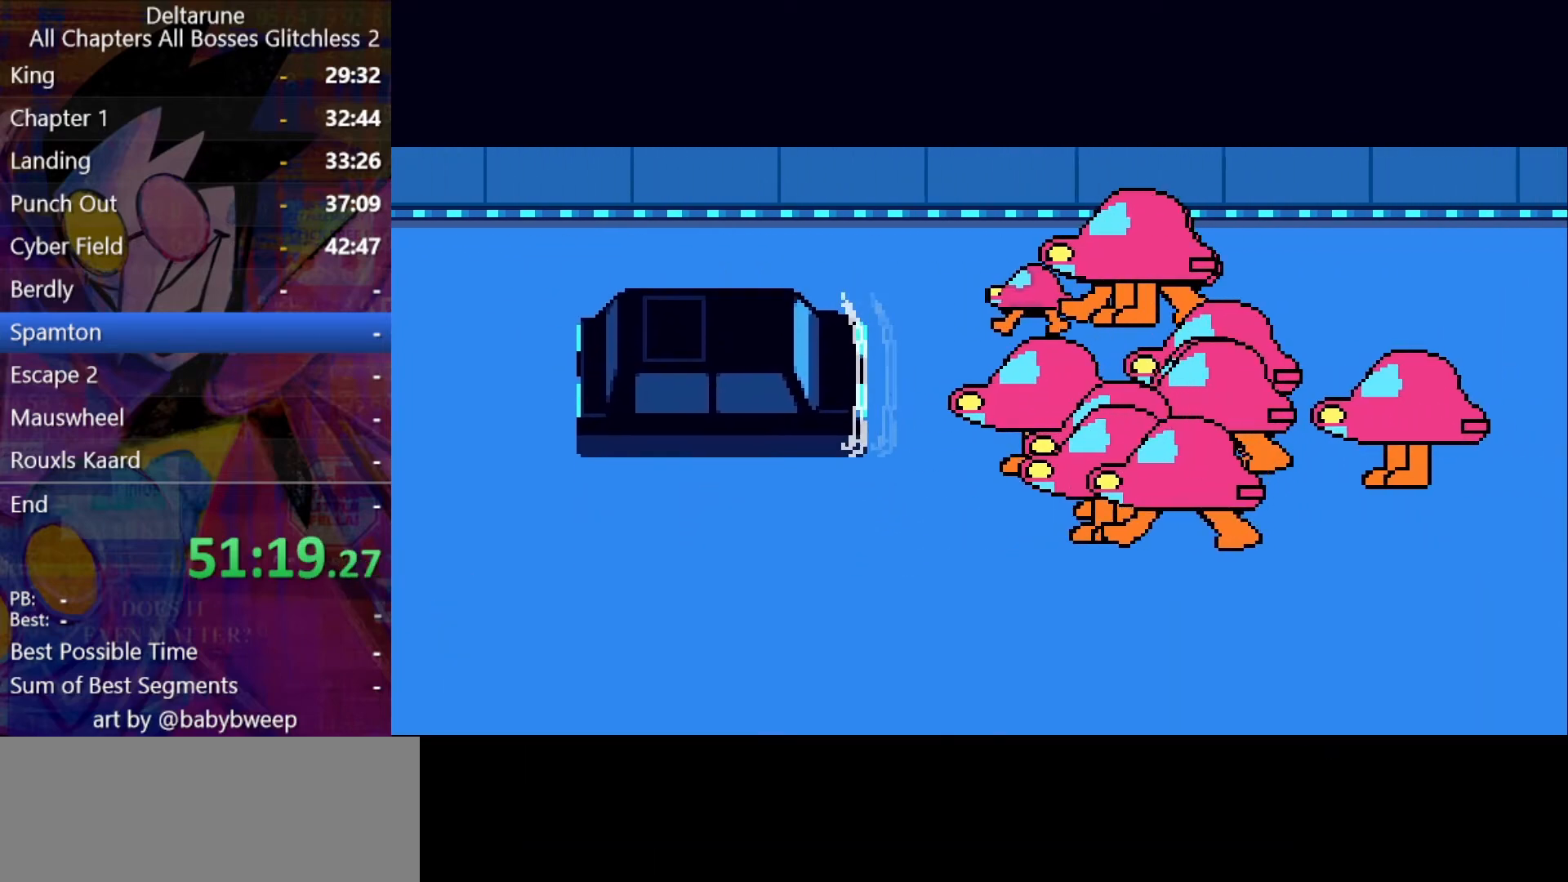
{"keys": ["left", "right", "shift"], "events": [[467, "down", "up"]]}
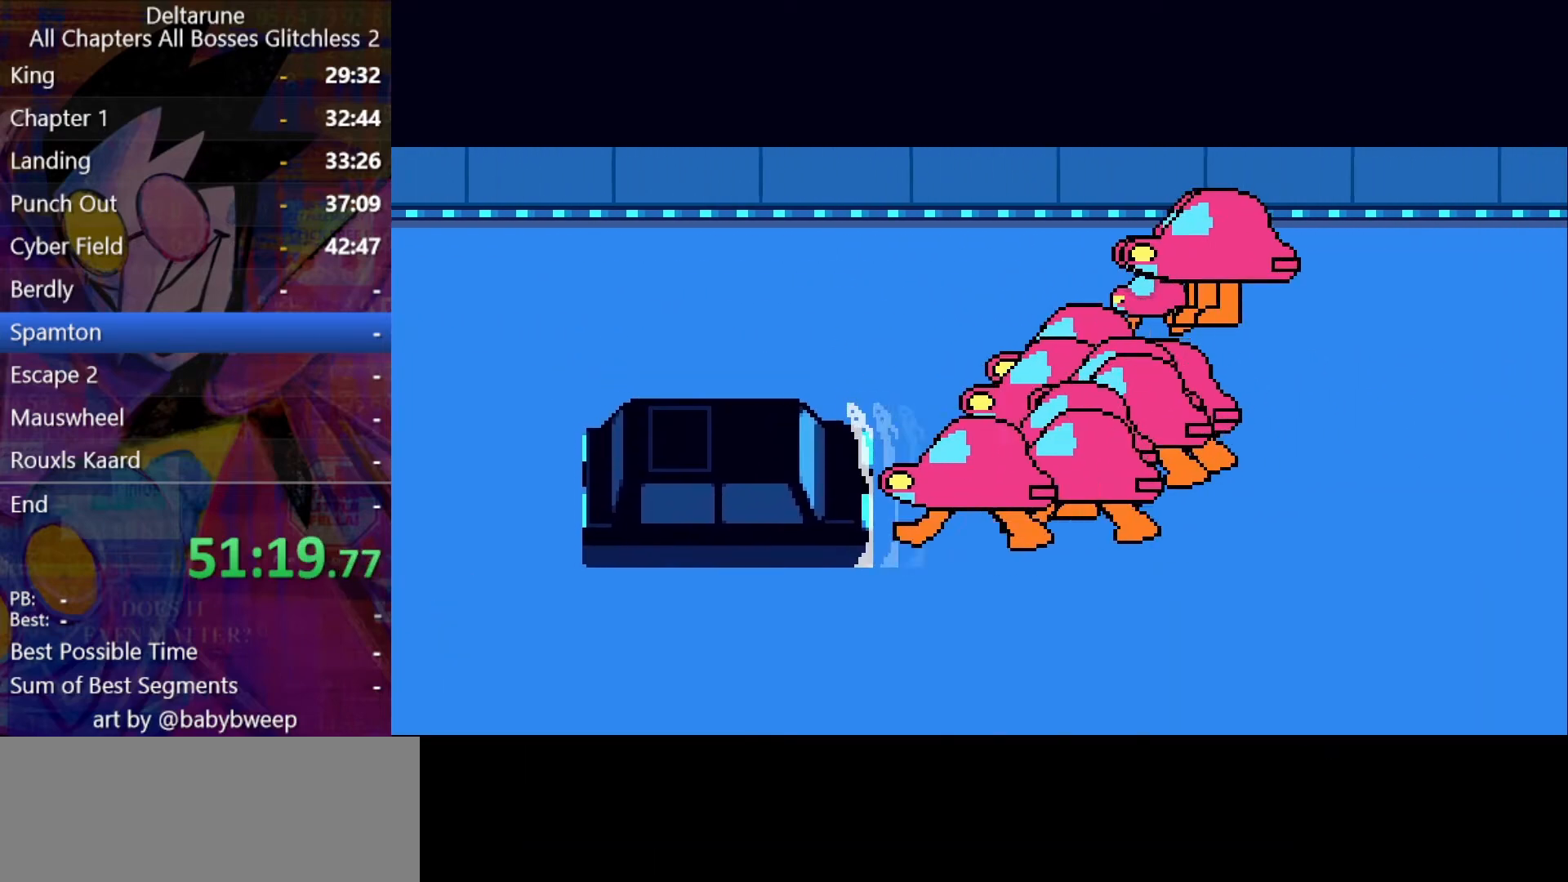
{"keys": ["left", "right", "shift", "up"], "events": [[134, "up", "down"]]}
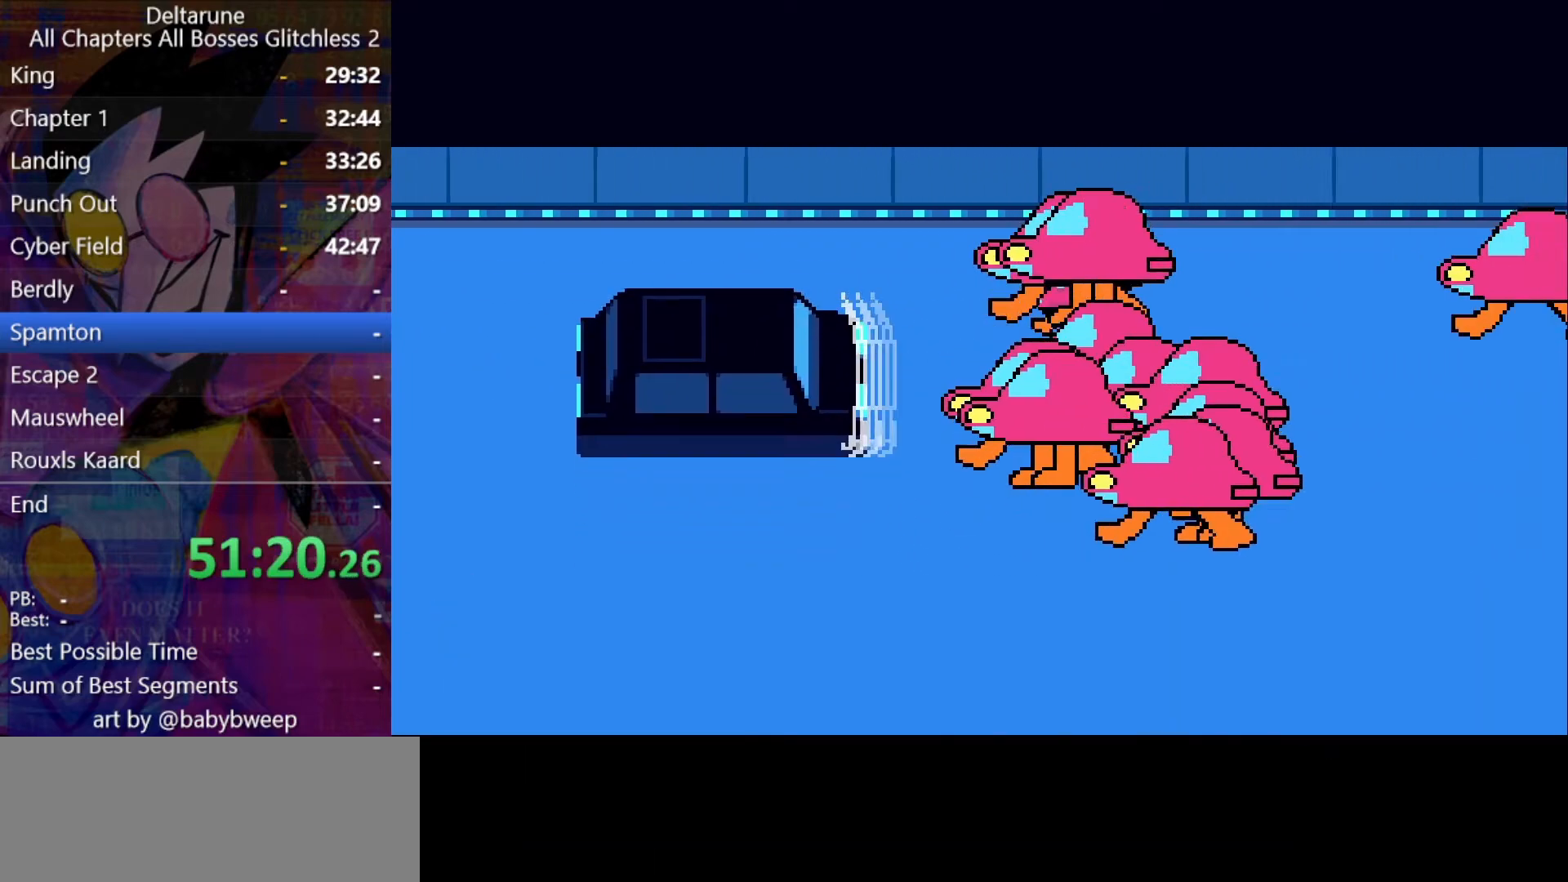
{"keys": ["down", "left", "right", "shift"], "events": [[334, "up", "up"], [434, "up", "down"], [500, "down", "down"], [500, "up", "up"]]}
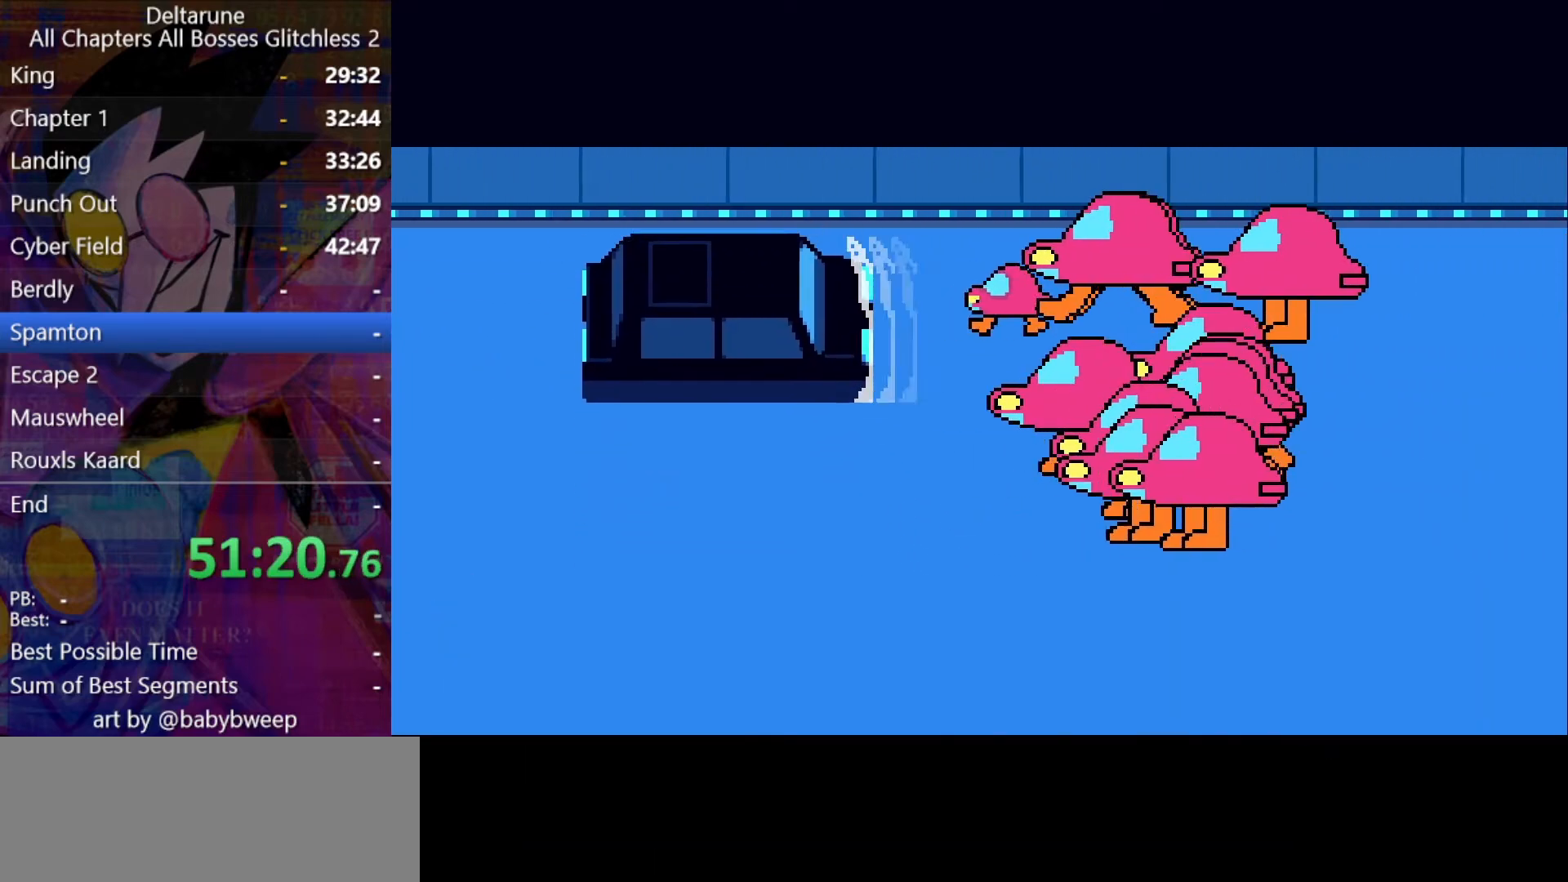
{"keys": ["down", "left", "right", "shift"], "events": []}
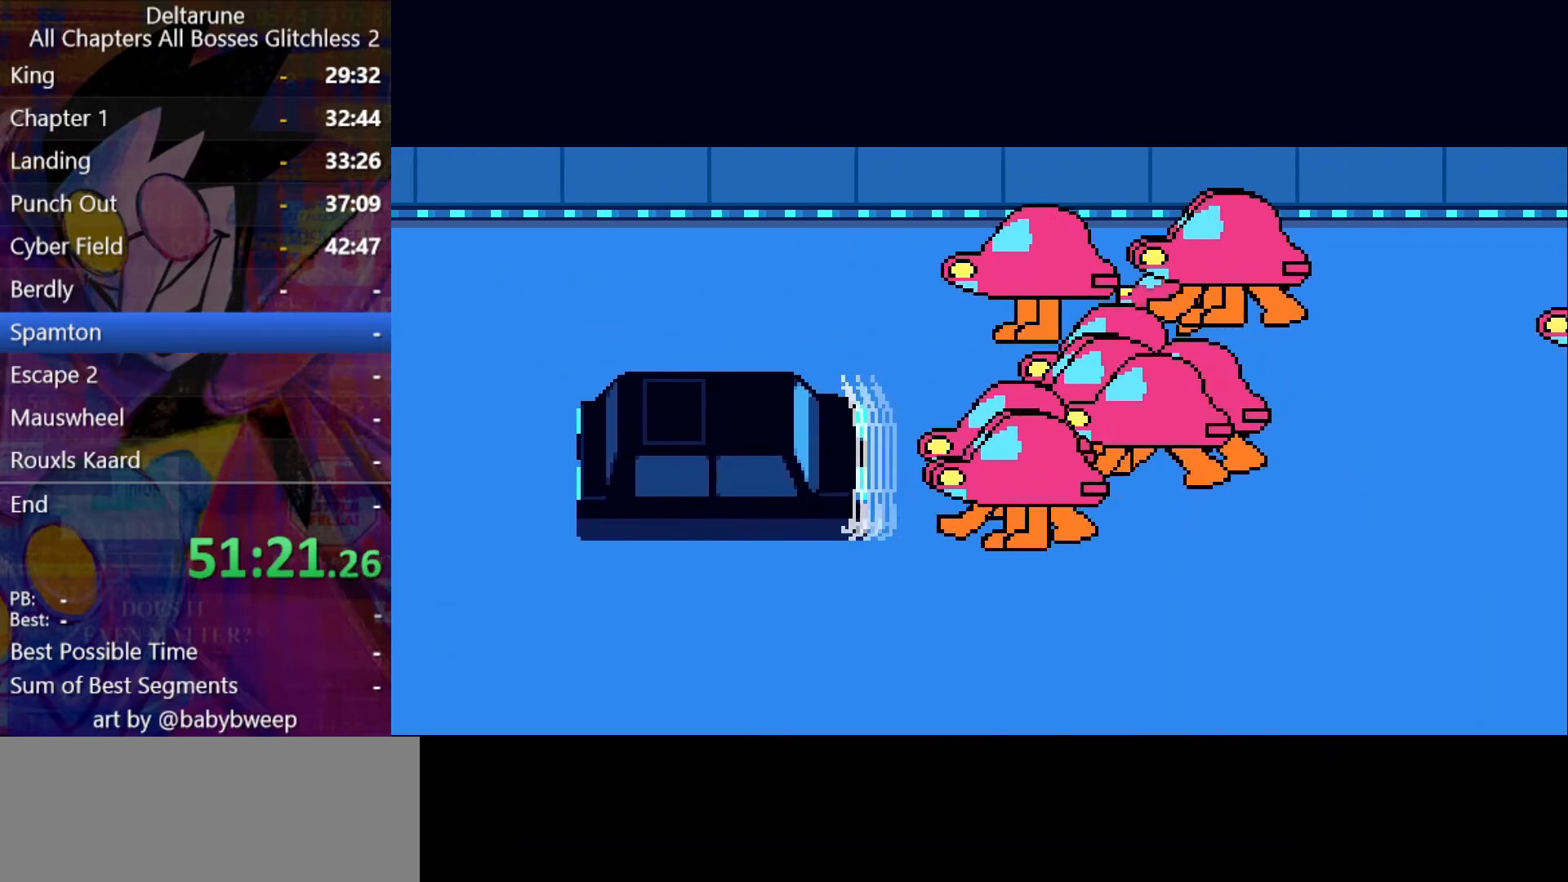
{"keys": ["left", "right", "shift", "up"], "events": [[100, "down", "up"], [200, "up", "down"]]}
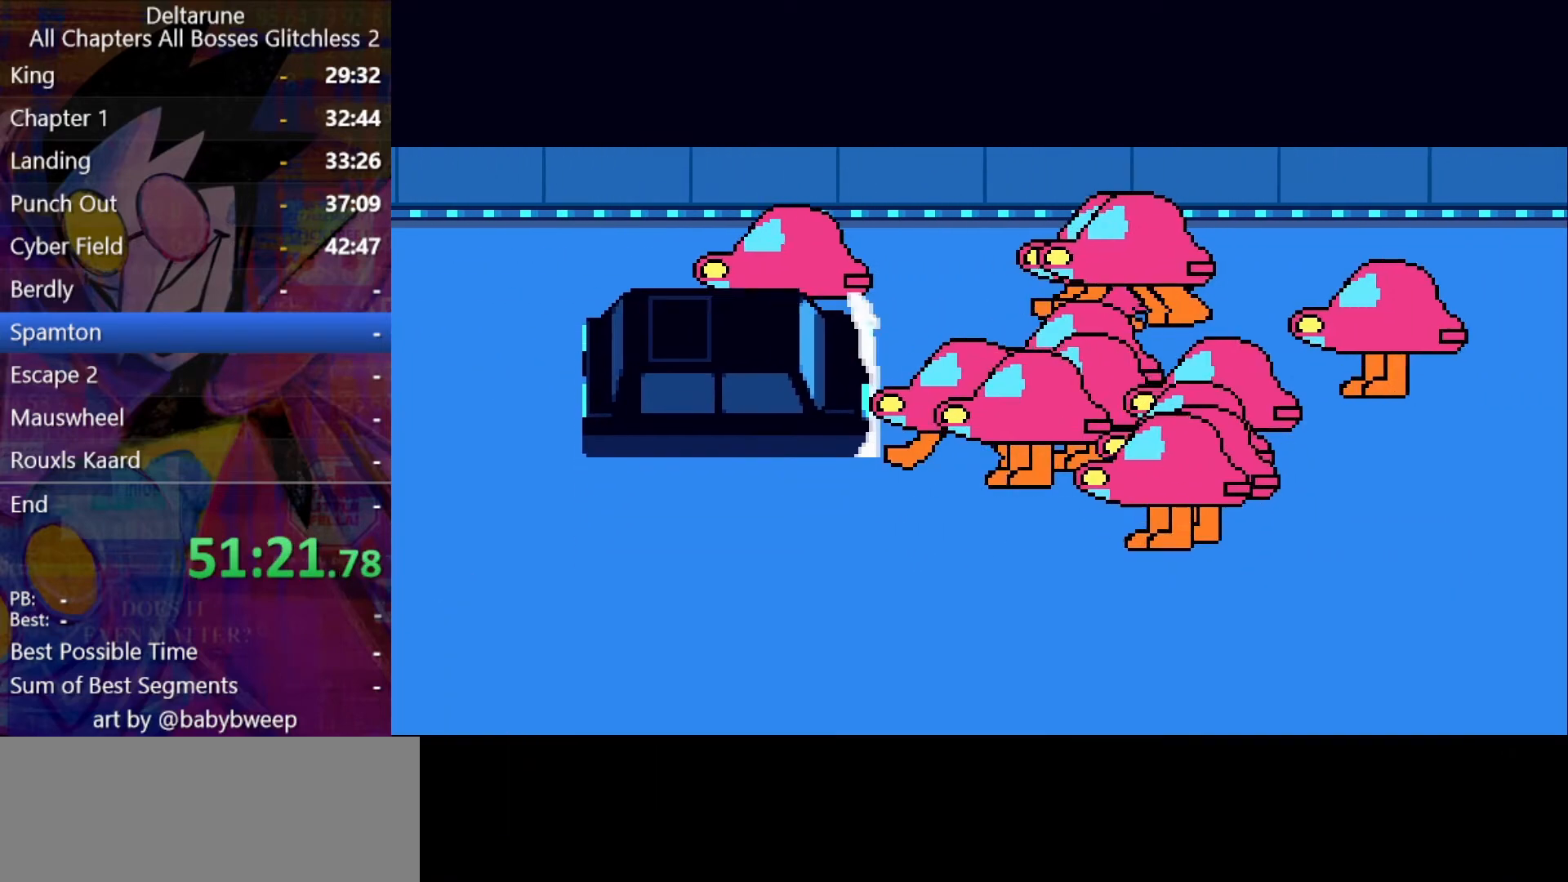
{"keys": ["left", "right", "shift"], "events": [[400, "up", "up"]]}
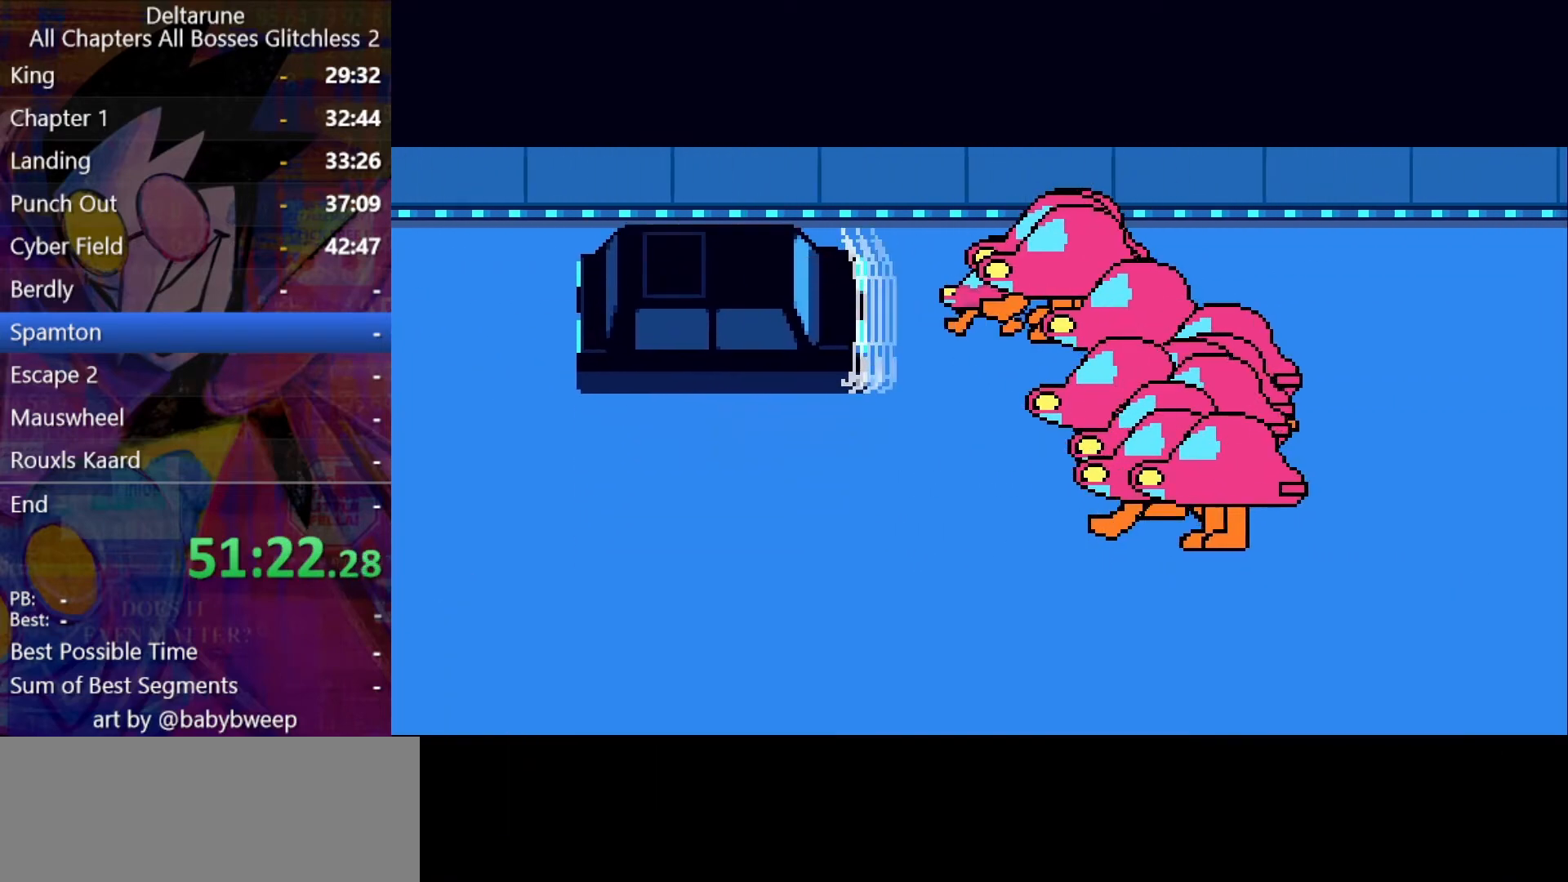
{"keys": ["down", "left", "right", "shift"], "events": [[34, "down", "down"]]}
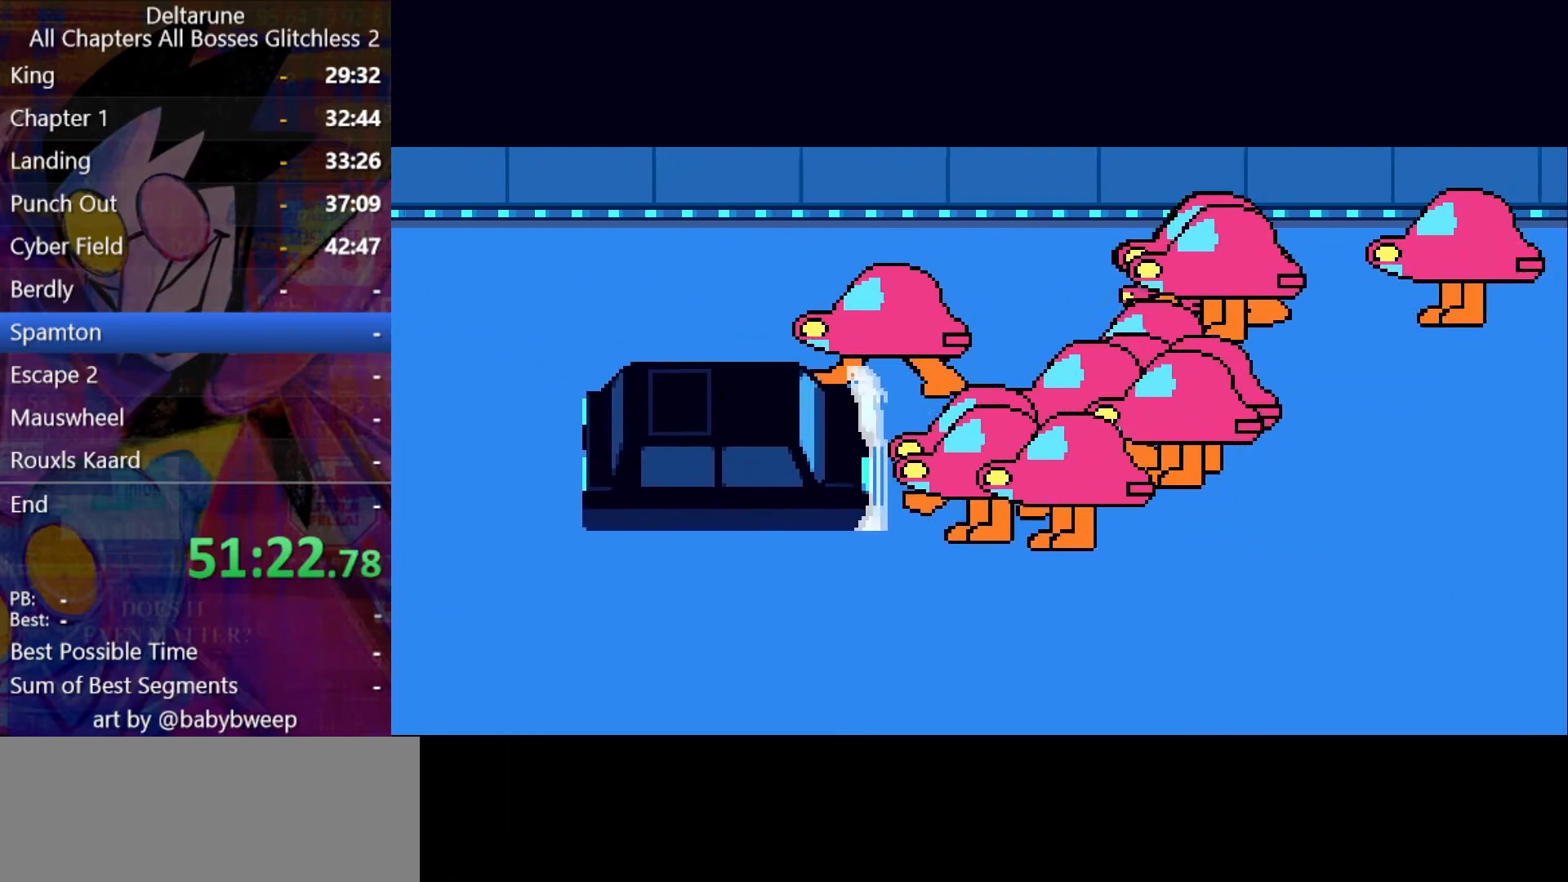
{"keys": ["left", "right", "shift", "up"], "events": [[134, "down", "up"], [267, "up", "down"]]}
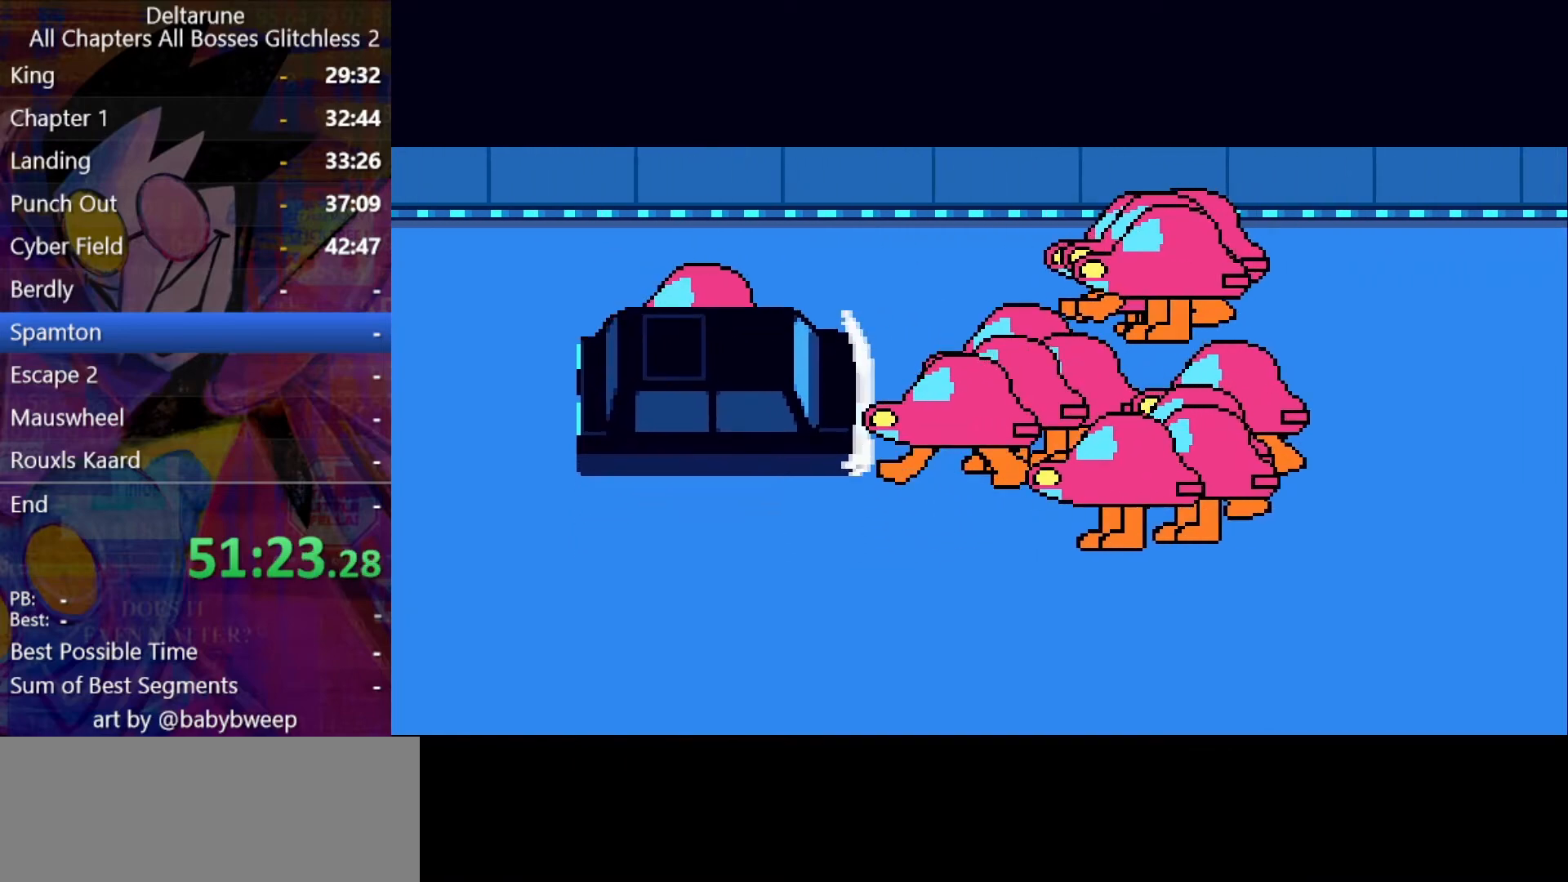
{"keys": ["left", "right", "shift"], "events": [[434, "up", "up"]]}
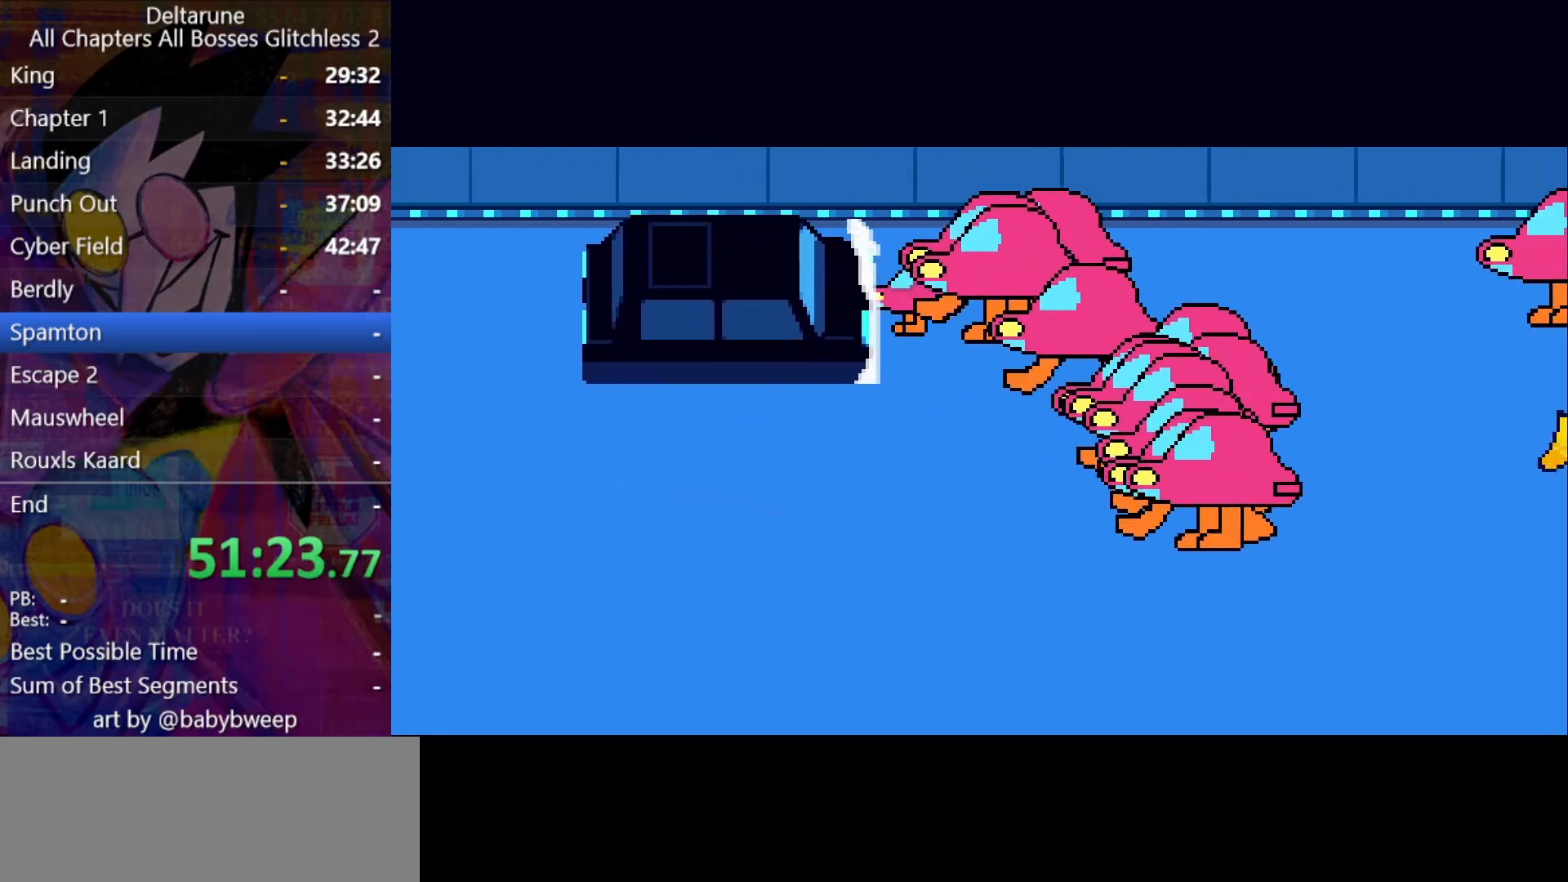
{"keys": ["down", "left", "right", "shift"], "events": [[134, "down", "down"]]}
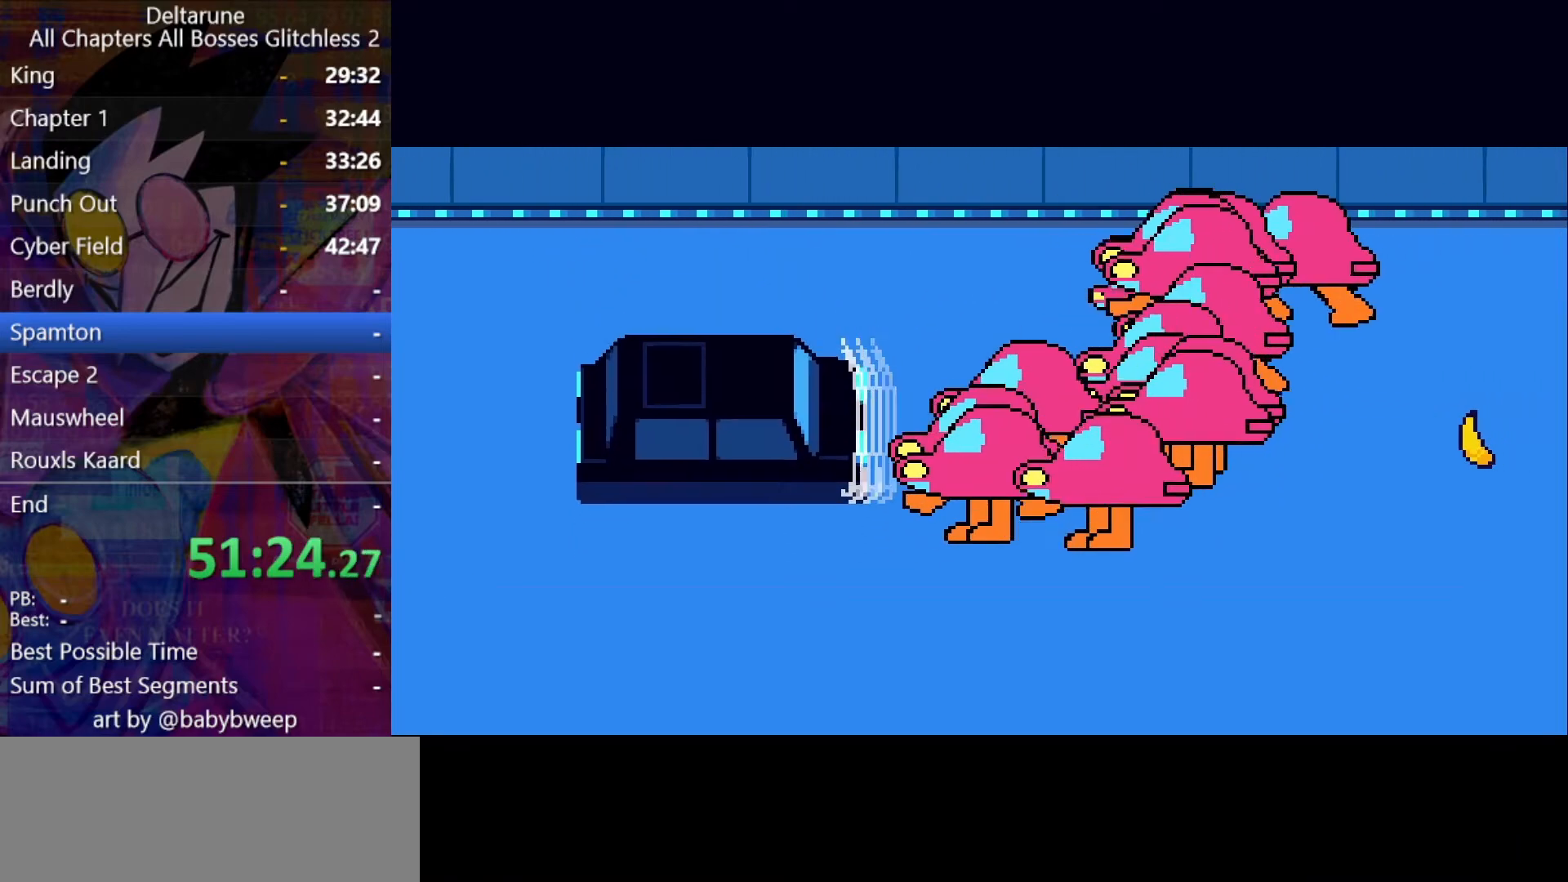
{"keys": ["left", "right", "shift", "up"], "events": [[300, "down", "up"], [434, "up", "down"]]}
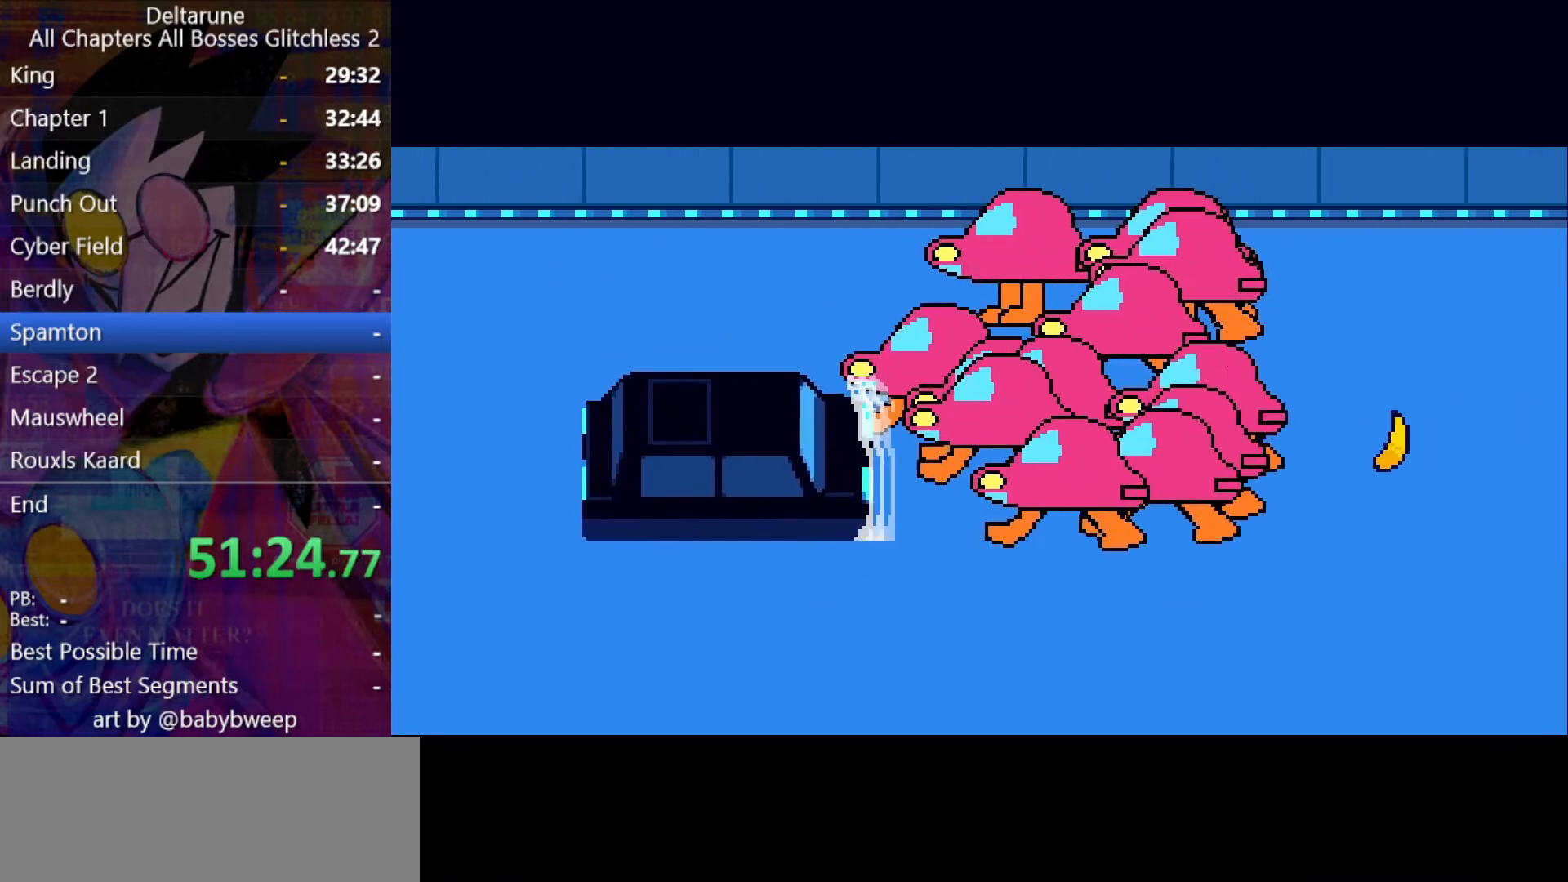
{"keys": ["left", "right", "shift", "up"], "events": []}